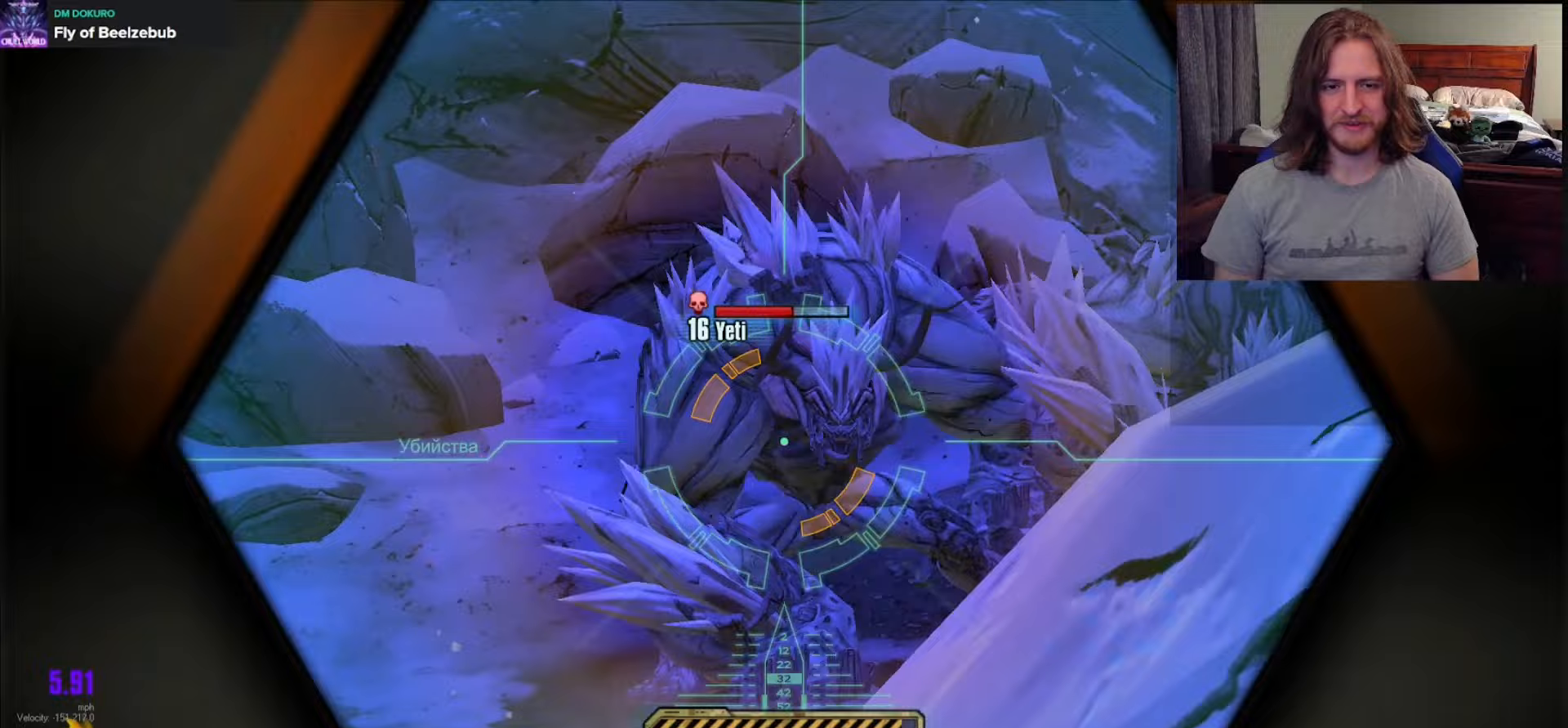
Gameplay with a controller (Xbox layout); each line is a JSON object with the inputs held at the frame after it. "events" lists button and stick changes between this image and that frame as [ms after this image, input, new state], when the widget could be followed in between.
{"buttons": [], "left_stick": "up-left", "right_stick": "right", "events": [[33, "R2", "down"], [117, "L2", "up"], [117, "R2", "up"], [217, "right_stick", "center"], [333, "left_stick", "up-left"], [450, "right_stick", "right"]]}
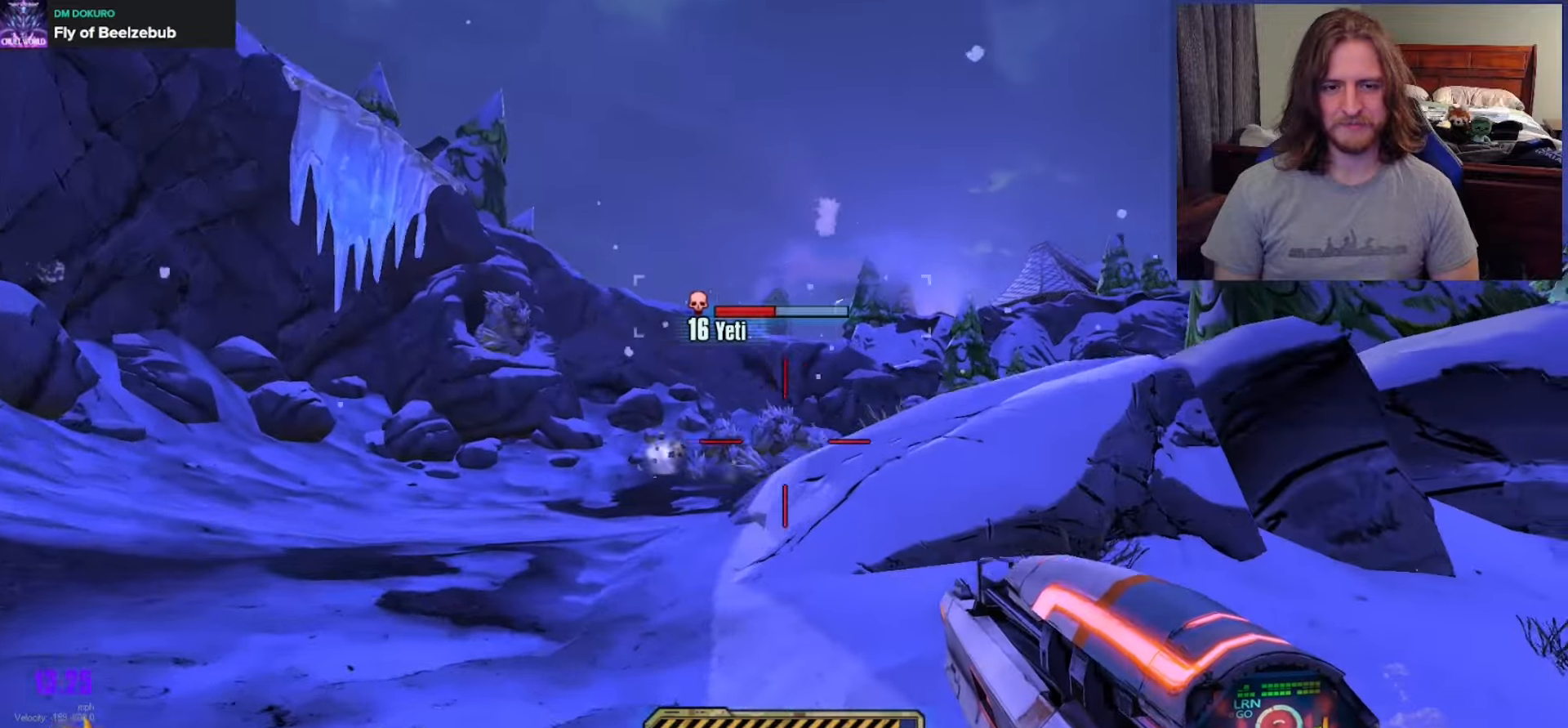
{"buttons": ["L2", "R2"], "left_stick": "up-right", "right_stick": "right", "events": [[83, "right_stick", "center"], [250, "L2", "down"], [250, "right_stick", "right"], [283, "left_stick", "up-right"], [483, "R2", "down"]]}
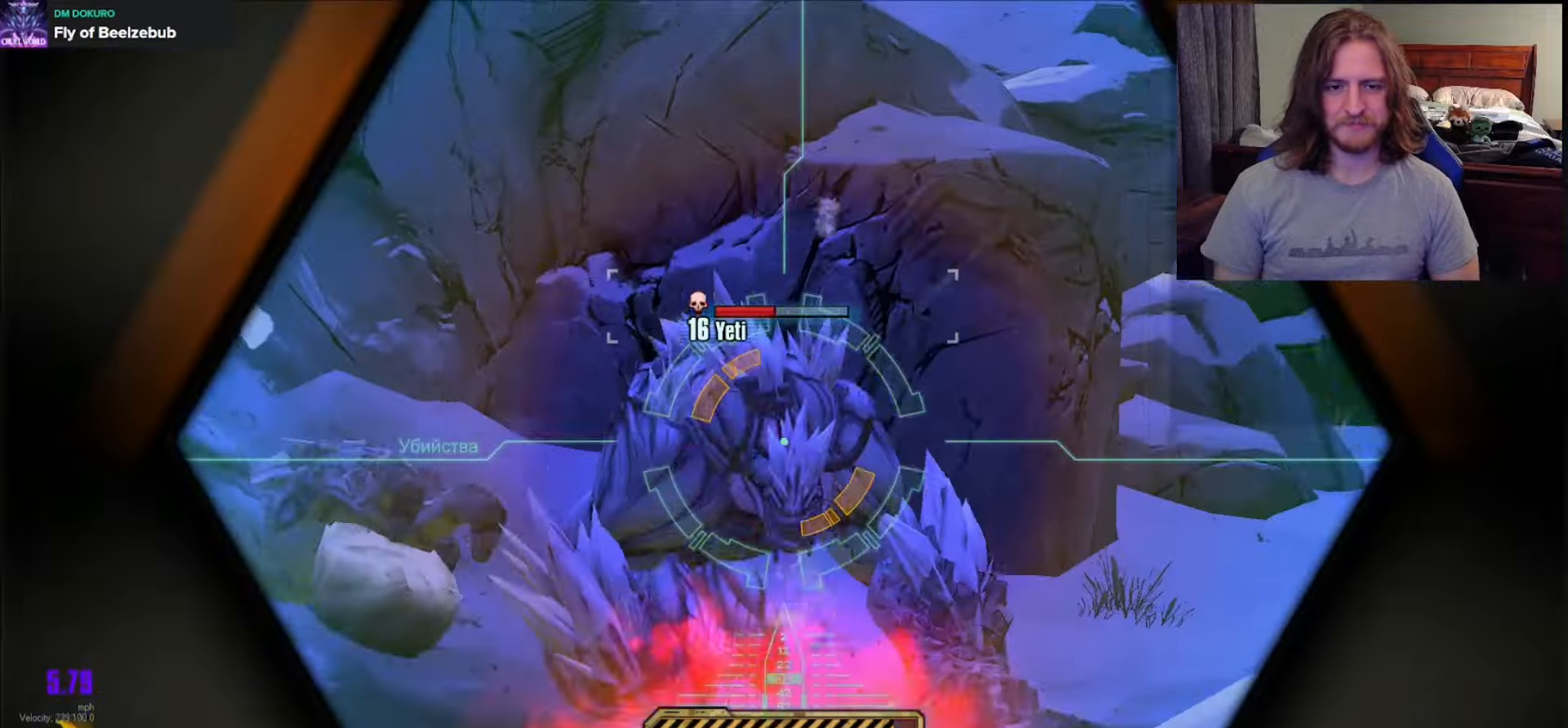
{"buttons": [], "left_stick": "down-left", "right_stick": "down", "events": [[33, "right_stick", "center"], [67, "L2", "up"], [67, "R2", "up"], [83, "left_stick", "down-right"], [183, "left_stick", "down-left"], [433, "right_stick", "down"]]}
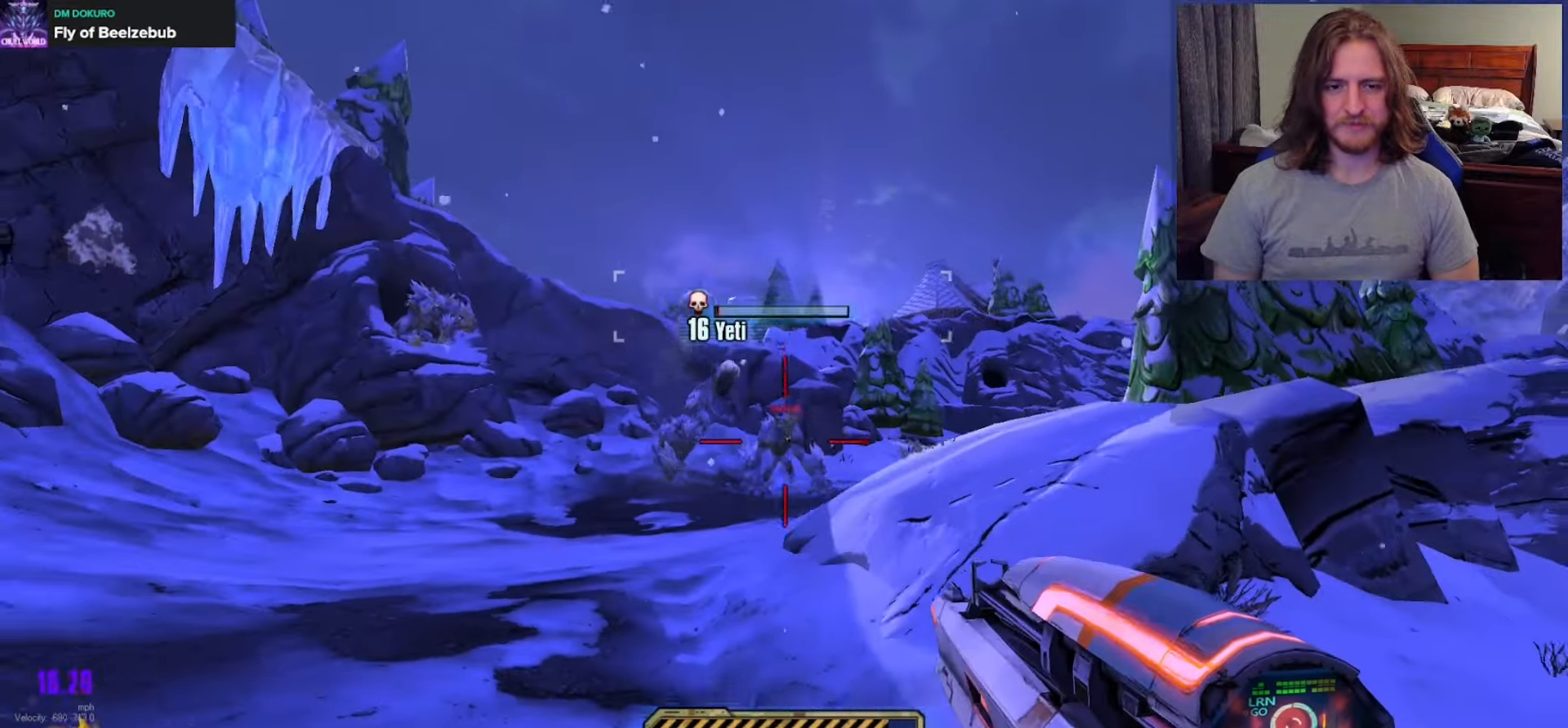
{"buttons": ["R2"], "left_stick": "up-right", "right_stick": "down-right", "events": [[33, "right_stick", "center"], [233, "L2", "down"], [283, "left_stick", "up-left"], [317, "right_stick", "down-right"], [450, "left_stick", "up-right"], [467, "R2", "down"], [483, "L2", "up"]]}
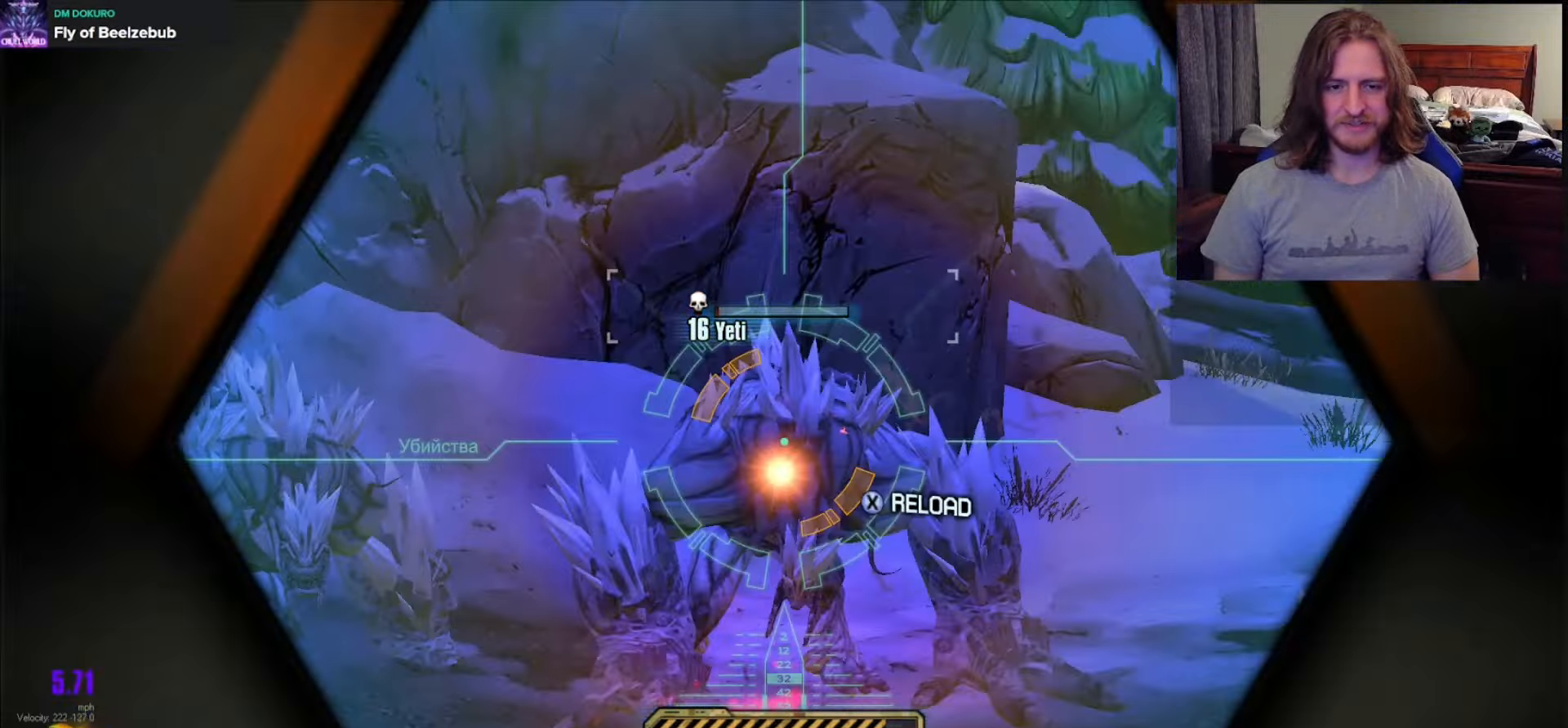
{"buttons": [], "left_stick": "down-right", "right_stick": "left", "events": [[17, "right_stick", "center"], [50, "R2", "up"], [100, "right_stick", "left"], [133, "left_stick", "down"], [267, "left_stick", "down-right"], [267, "right_stick", "center"], [400, "right_stick", "left"]]}
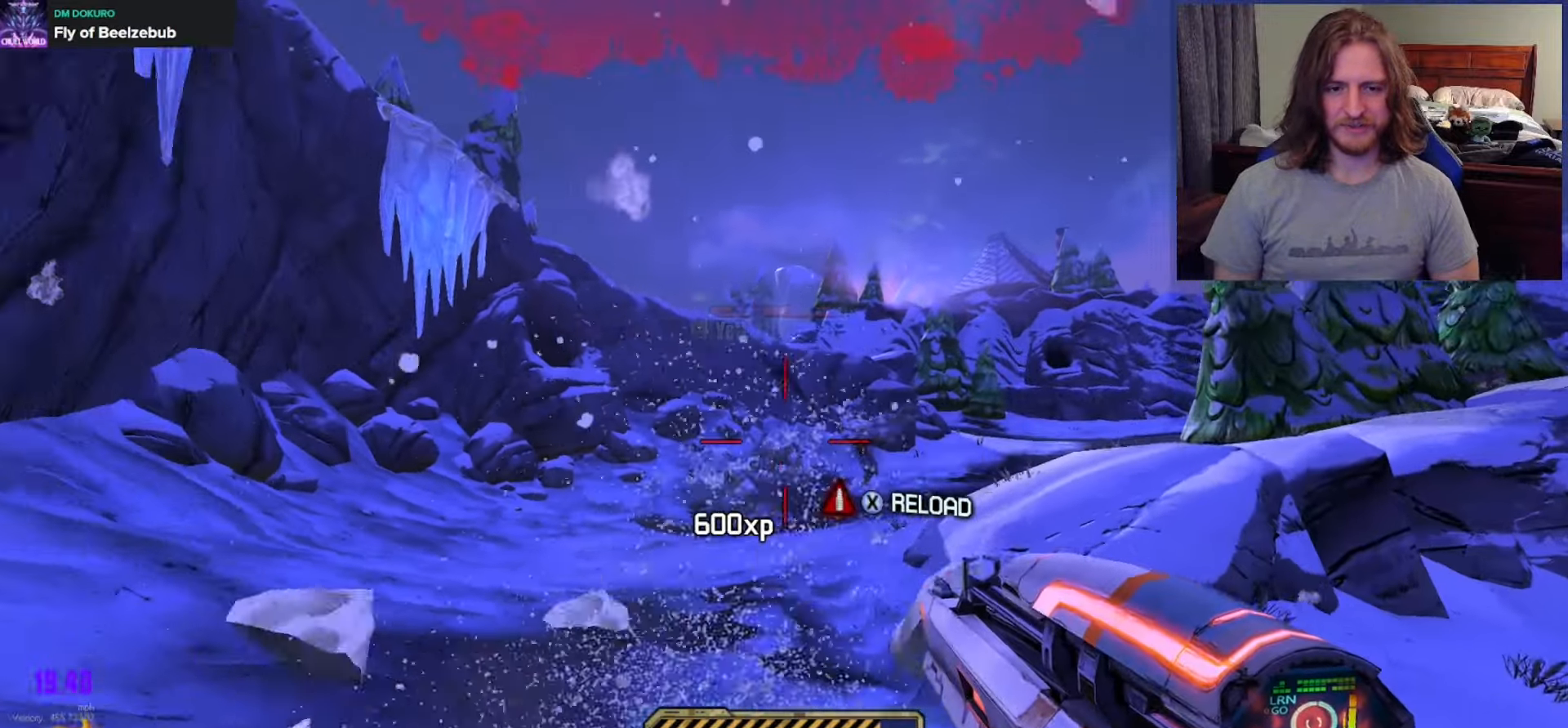
{"buttons": ["L2", "R2"], "left_stick": "up", "right_stick": "down-left", "events": [[17, "right_stick", "center"], [33, "left_stick", "down"], [150, "right_stick", "right"], [217, "left_stick", "up-left"], [267, "L2", "down"], [267, "right_stick", "center"], [383, "right_stick", "down-left"], [400, "left_stick", "up"], [500, "R2", "down"]]}
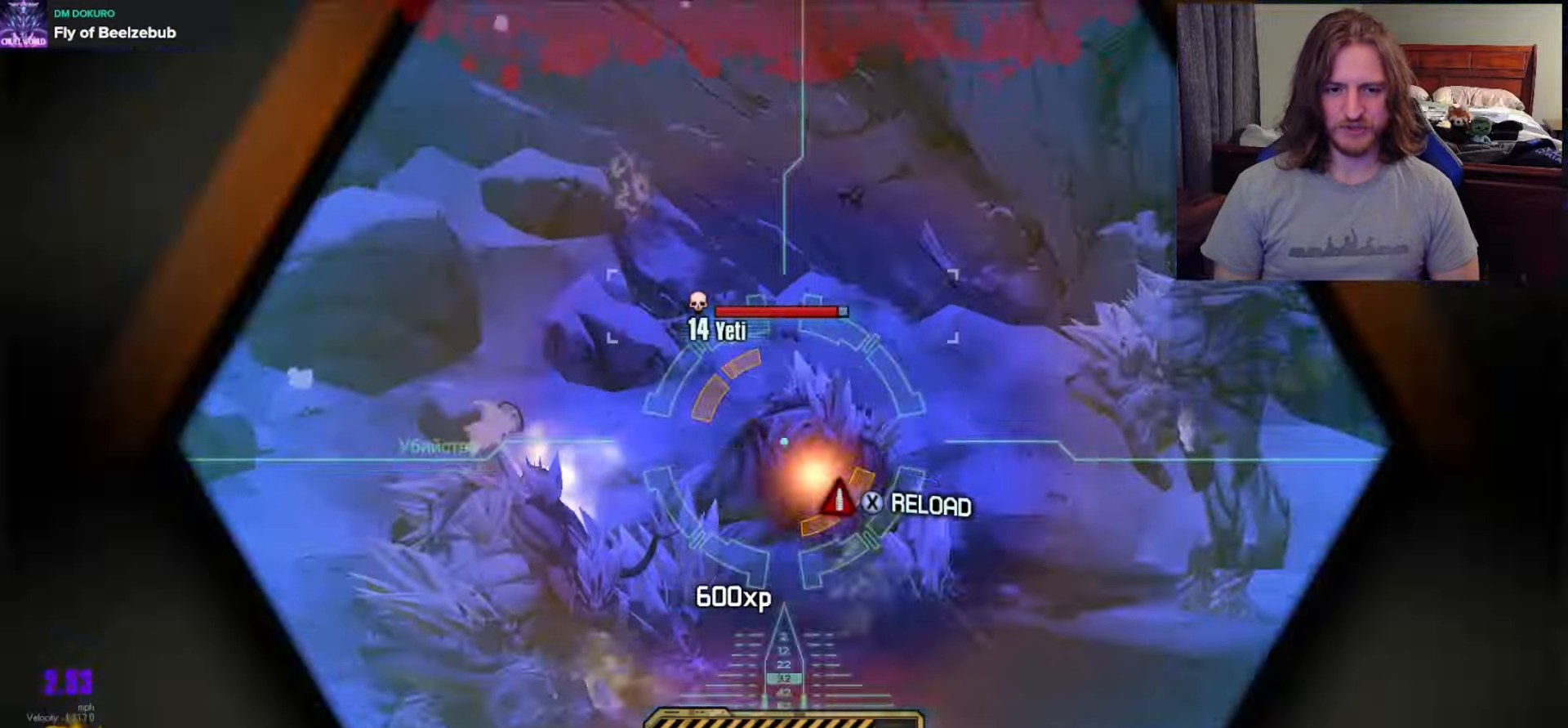
{"buttons": [], "left_stick": "up-left", "right_stick": "down-left", "events": [[50, "L2", "up"], [50, "left_stick", "up-right"], [50, "right_stick", "center"], [83, "R2", "up"], [267, "left_stick", "down-right"], [367, "left_stick", "down-left"], [433, "right_stick", "down-left"], [483, "left_stick", "up-left"]]}
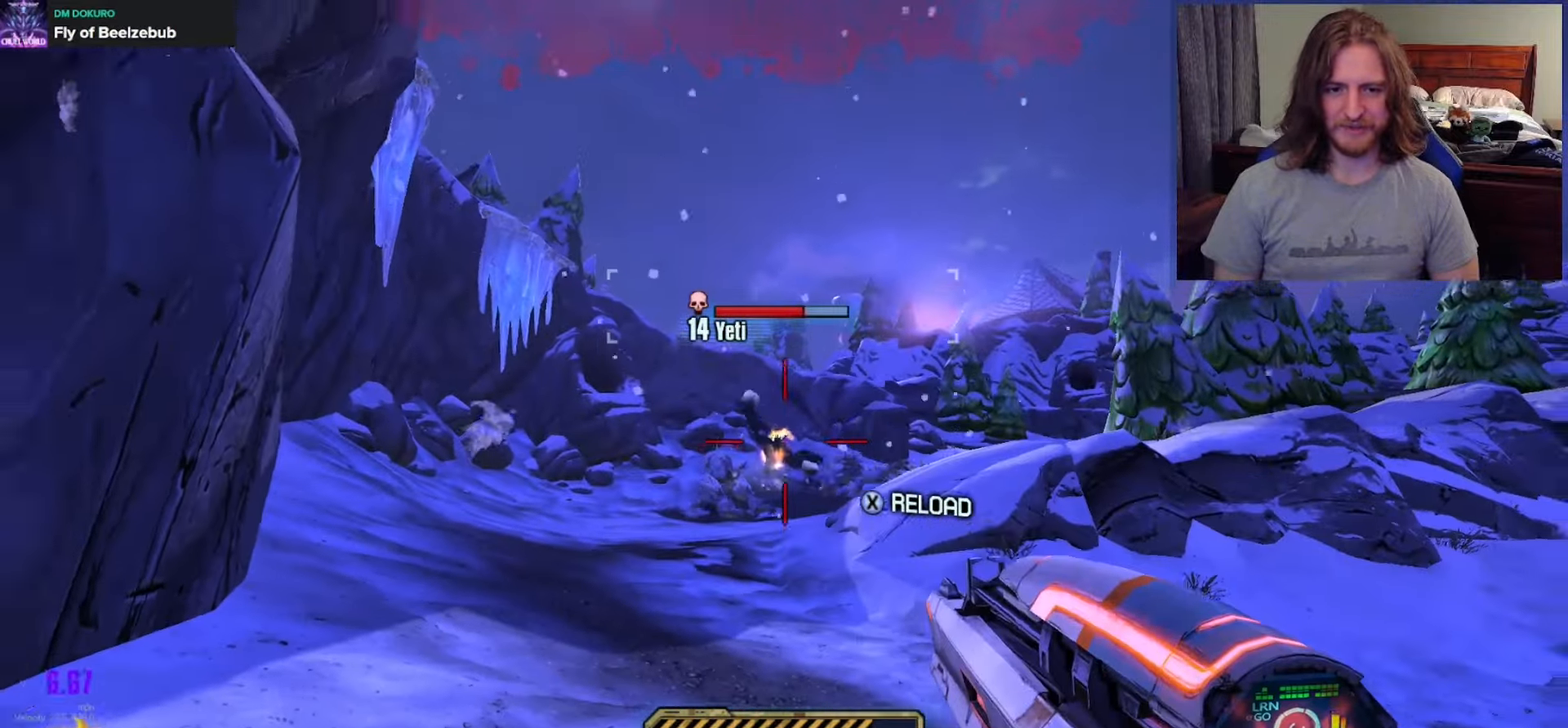
{"buttons": [], "left_stick": "right", "right_stick": "center", "events": [[67, "left_stick", "up"], [67, "right_stick", "center"], [117, "L2", "down"], [167, "left_stick", "up-right"], [233, "right_stick", "down"], [383, "R2", "down"], [383, "right_stick", "center"], [433, "left_stick", "right"], [450, "L2", "up"], [483, "R2", "up"]]}
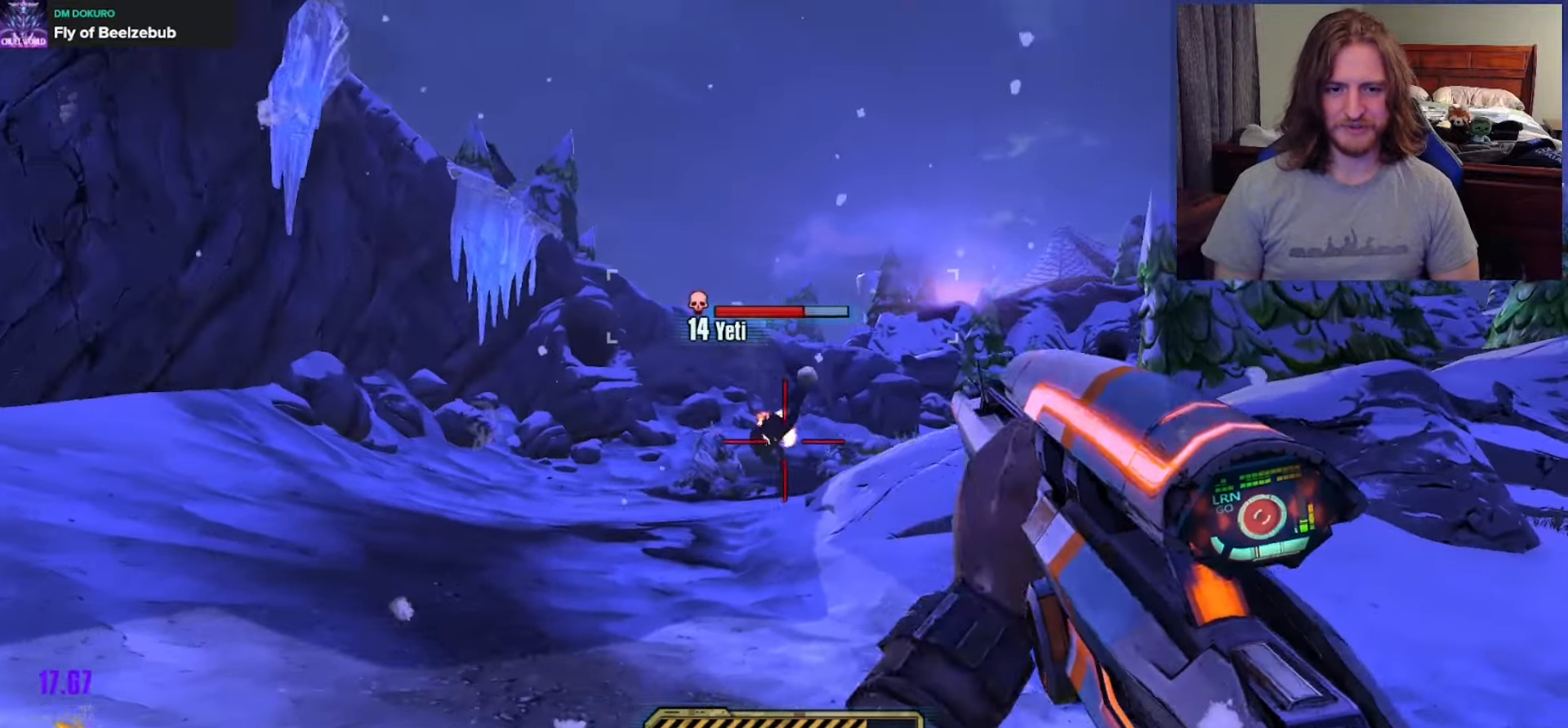
{"buttons": [], "left_stick": "up-right", "right_stick": "center", "events": [[400, "left_stick", "up"], [500, "left_stick", "up-right"]]}
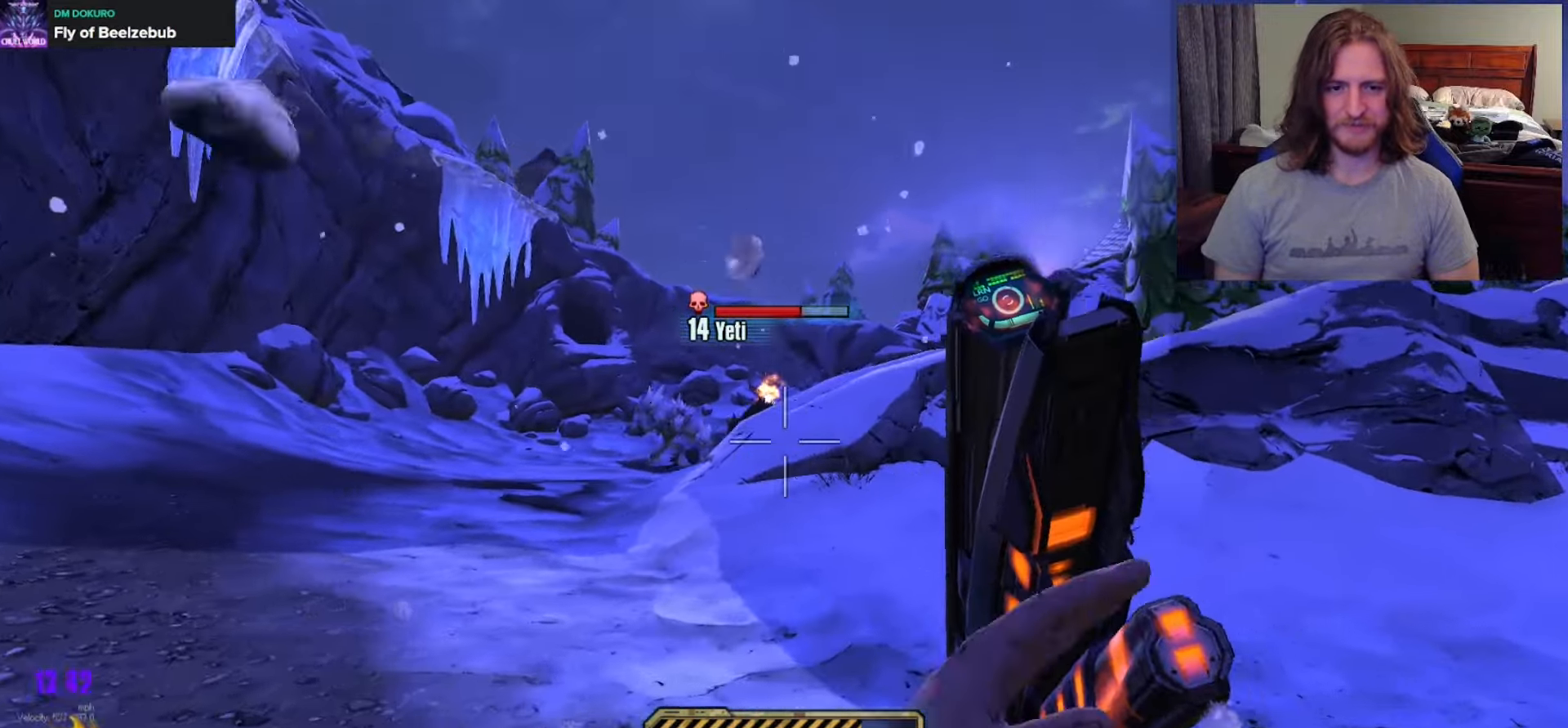
{"buttons": [], "left_stick": "left", "right_stick": "center", "events": [[50, "right_stick", "up-left"], [183, "left_stick", "up"], [183, "right_stick", "center"], [317, "left_stick", "up-left"], [433, "left_stick", "left"]]}
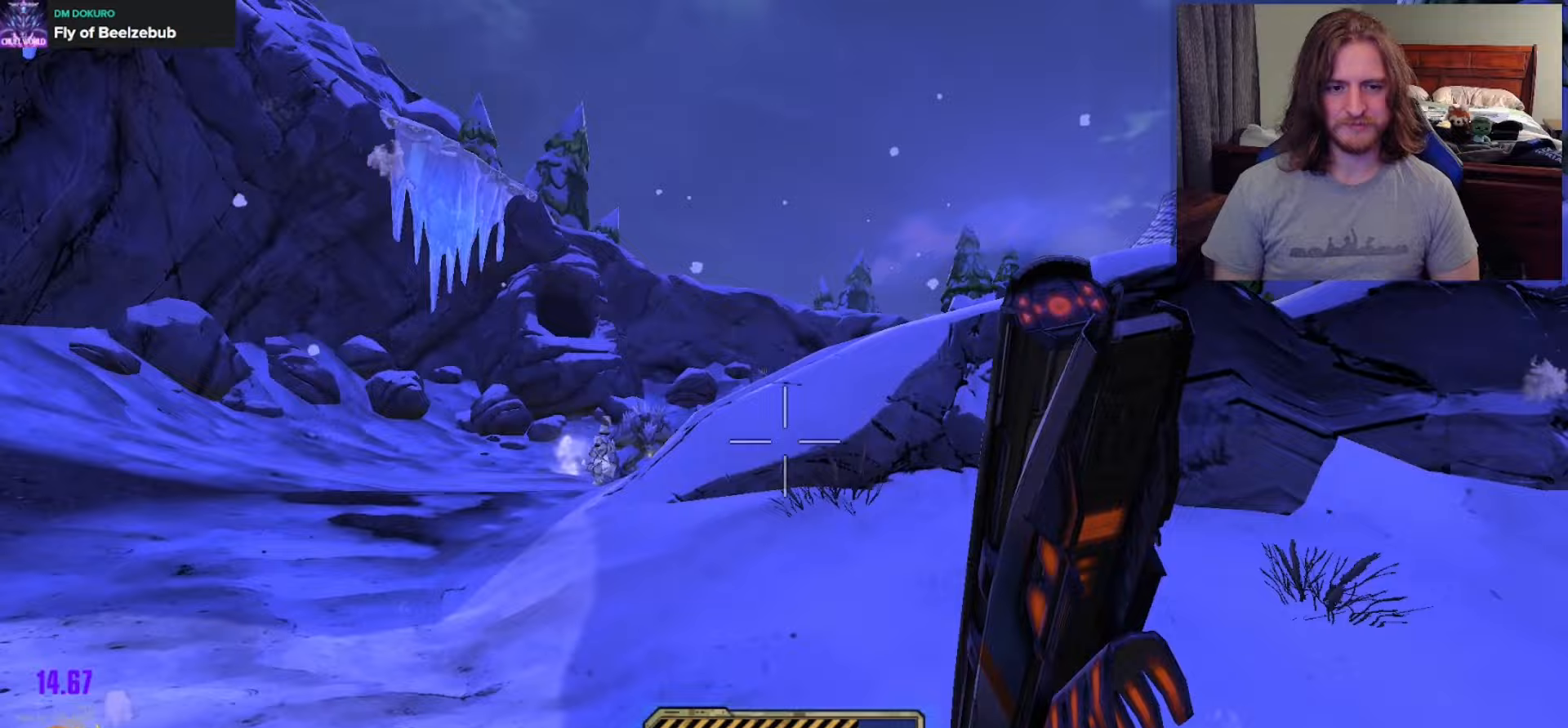
{"buttons": [], "left_stick": "down", "right_stick": "center", "events": [[67, "right_stick", "left"], [83, "left_stick", "down-left"], [200, "right_stick", "center"], [233, "R2", "down"], [350, "left_stick", "down"], [483, "R2", "up"]]}
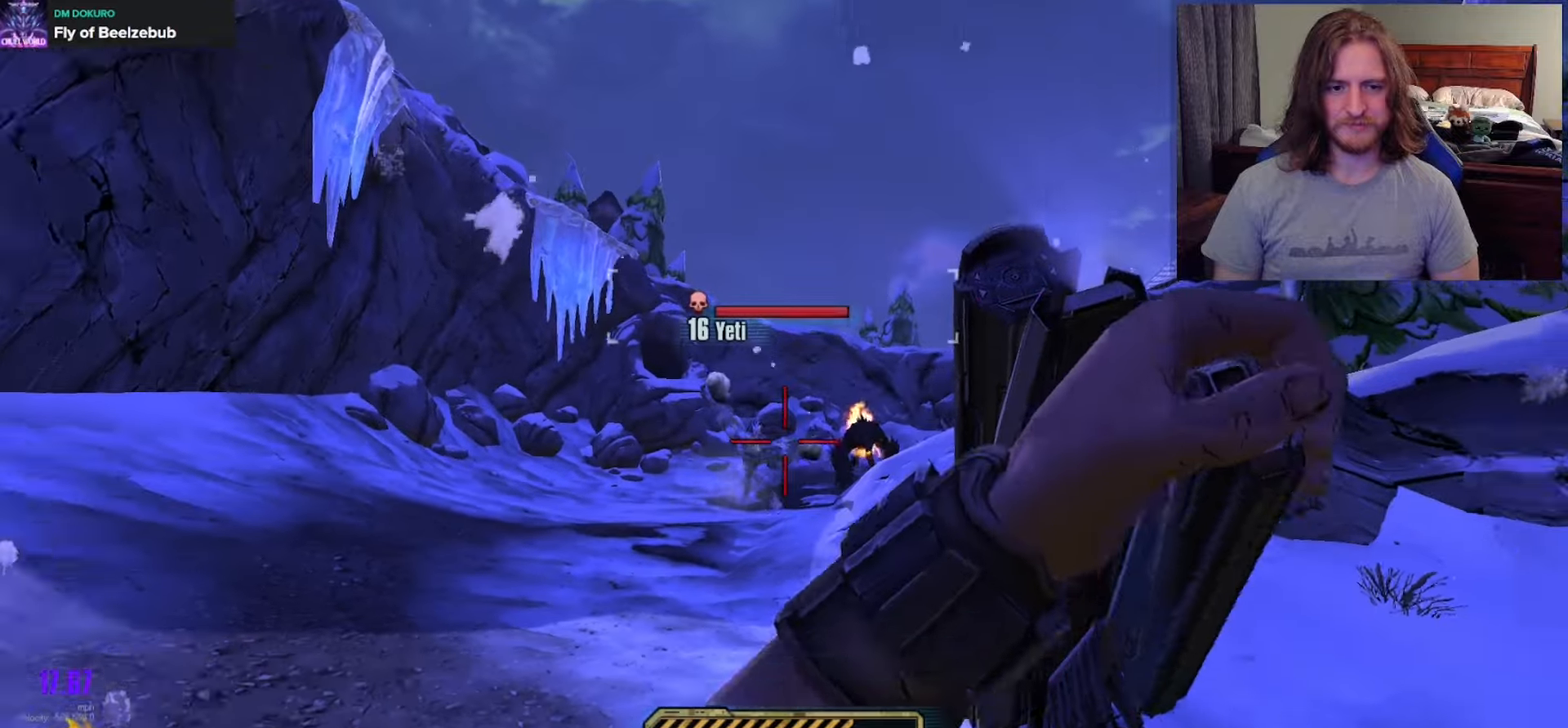
{"buttons": [], "left_stick": "right", "right_stick": "down-left", "events": [[50, "right_stick", "down"], [83, "left_stick", "down-left"], [200, "right_stick", "center"], [317, "left_stick", "down"], [450, "right_stick", "down-left"], [500, "left_stick", "right"]]}
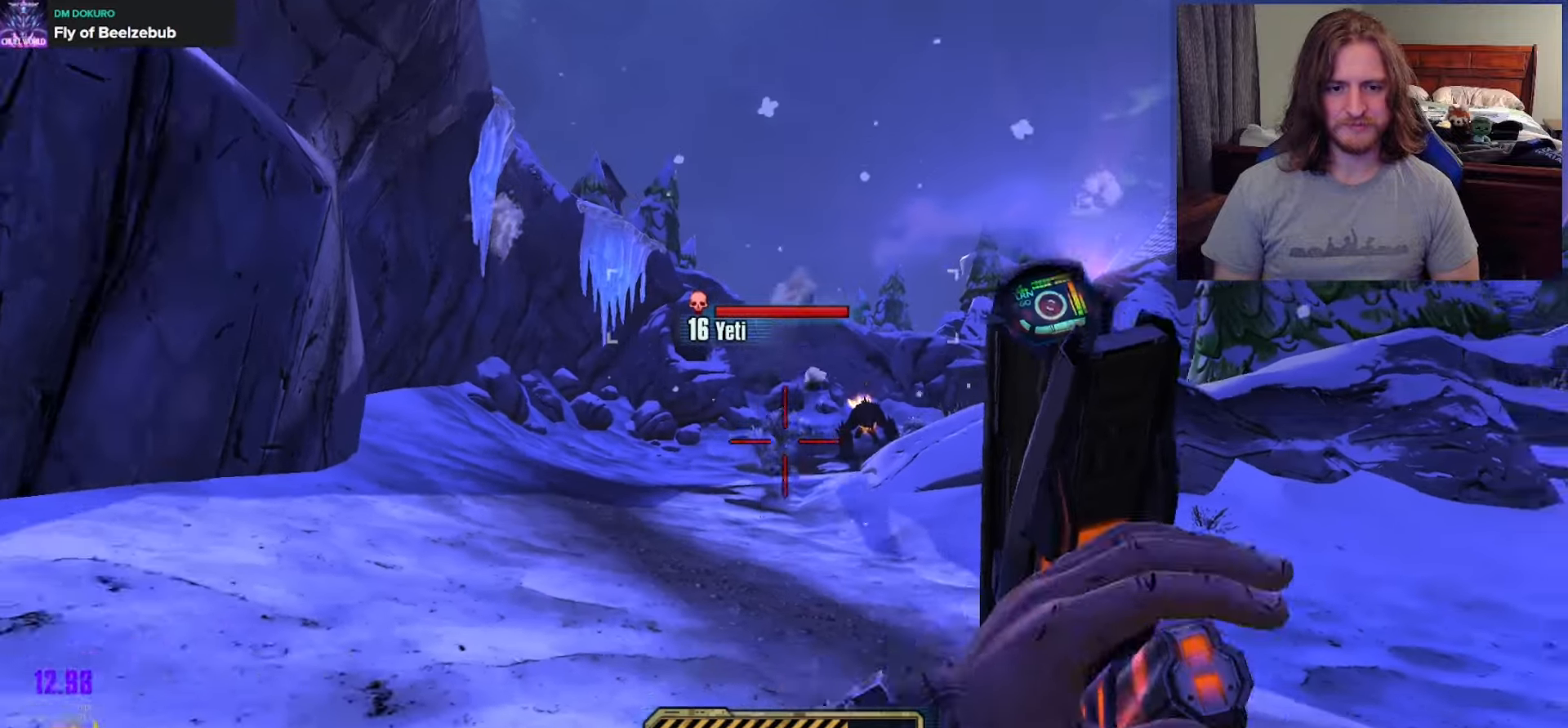
{"buttons": [], "left_stick": "up-right", "right_stick": "center", "events": [[67, "right_stick", "center"], [283, "right_stick", "up-left"], [400, "left_stick", "up-right"], [417, "right_stick", "center"]]}
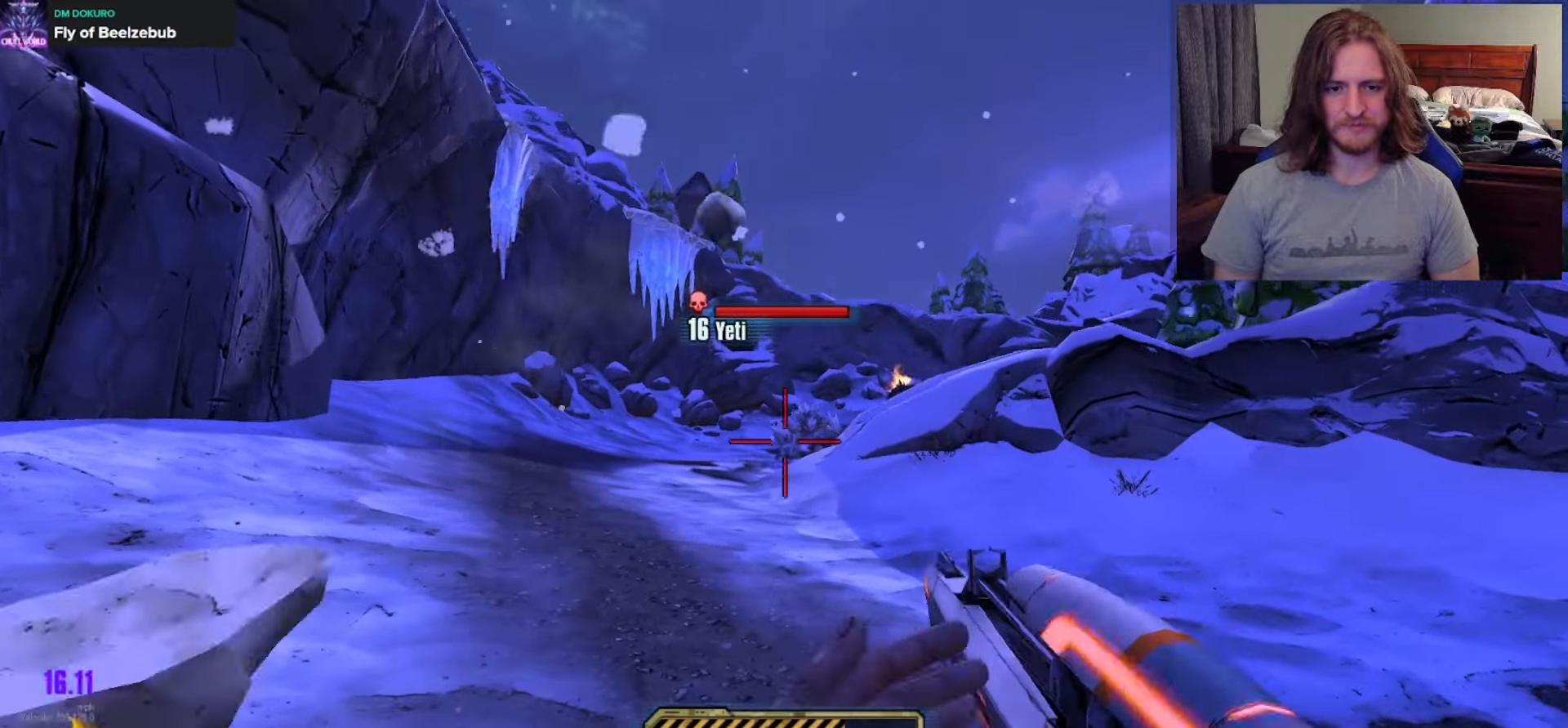
{"buttons": ["L2"], "left_stick": "up", "right_stick": "center", "events": [[133, "left_stick", "up-left"], [167, "right_stick", "up-right"], [283, "right_stick", "right"], [350, "L2", "down"], [383, "left_stick", "up"], [467, "right_stick", "center"]]}
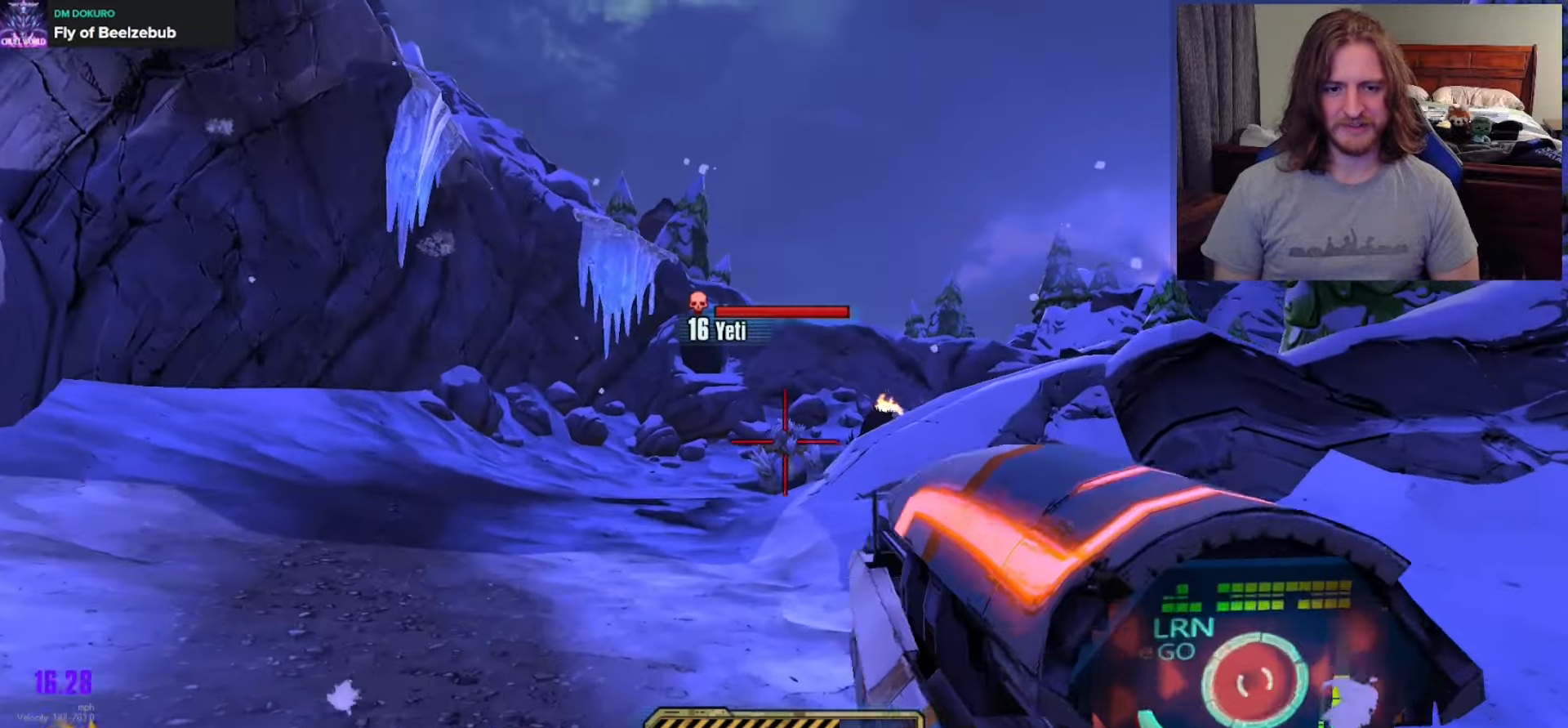
{"buttons": [], "left_stick": "down-left", "right_stick": "center", "events": [[50, "R2", "down"], [100, "L2", "up"], [100, "left_stick", "up-left"], [100, "right_stick", "down-right"], [117, "R2", "up"], [217, "left_stick", "left"], [367, "right_stick", "center"], [383, "left_stick", "down-left"]]}
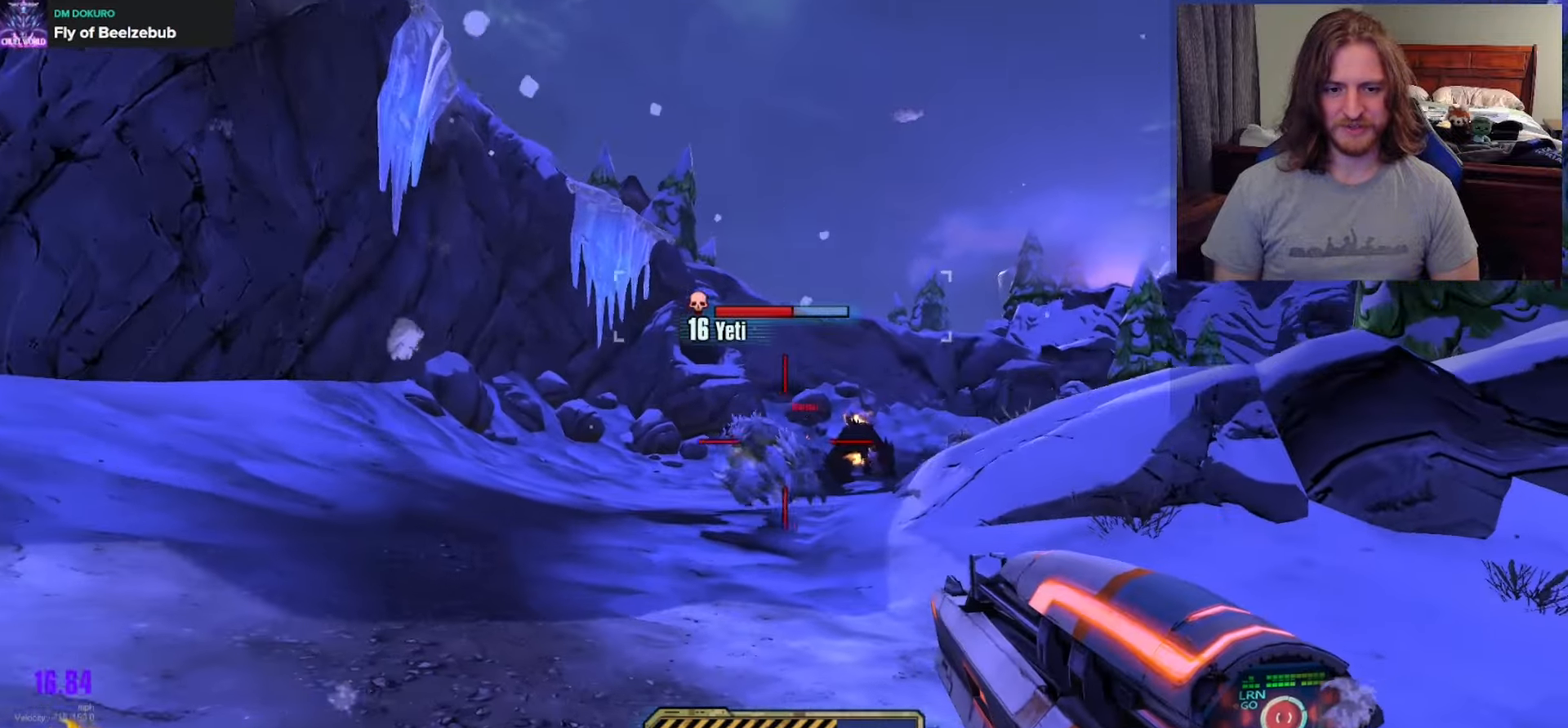
{"buttons": [], "left_stick": "down", "right_stick": "center", "events": [[67, "left_stick", "up-left"], [100, "L2", "down"], [183, "left_stick", "up-right"], [183, "right_stick", "down"], [300, "left_stick", "up-left"], [317, "R2", "down"], [350, "L2", "up"], [350, "right_stick", "center"], [383, "R2", "up"], [400, "left_stick", "down-left"], [500, "left_stick", "down"]]}
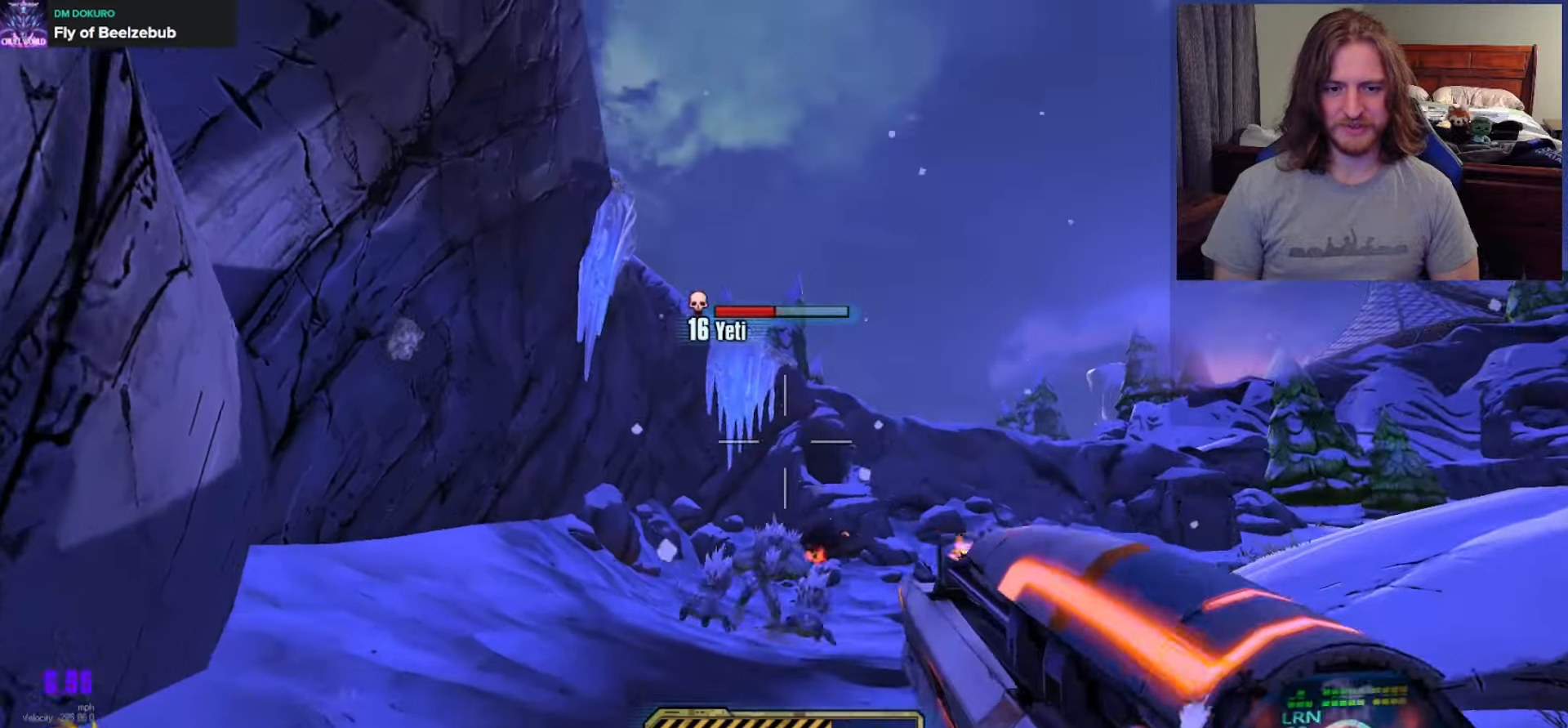
{"buttons": ["L2"], "left_stick": "up-right", "right_stick": "center", "events": [[250, "left_stick", "left"], [250, "right_stick", "down-right"], [333, "left_stick", "up"], [400, "left_stick", "up-right"], [450, "L2", "down"], [450, "right_stick", "center"]]}
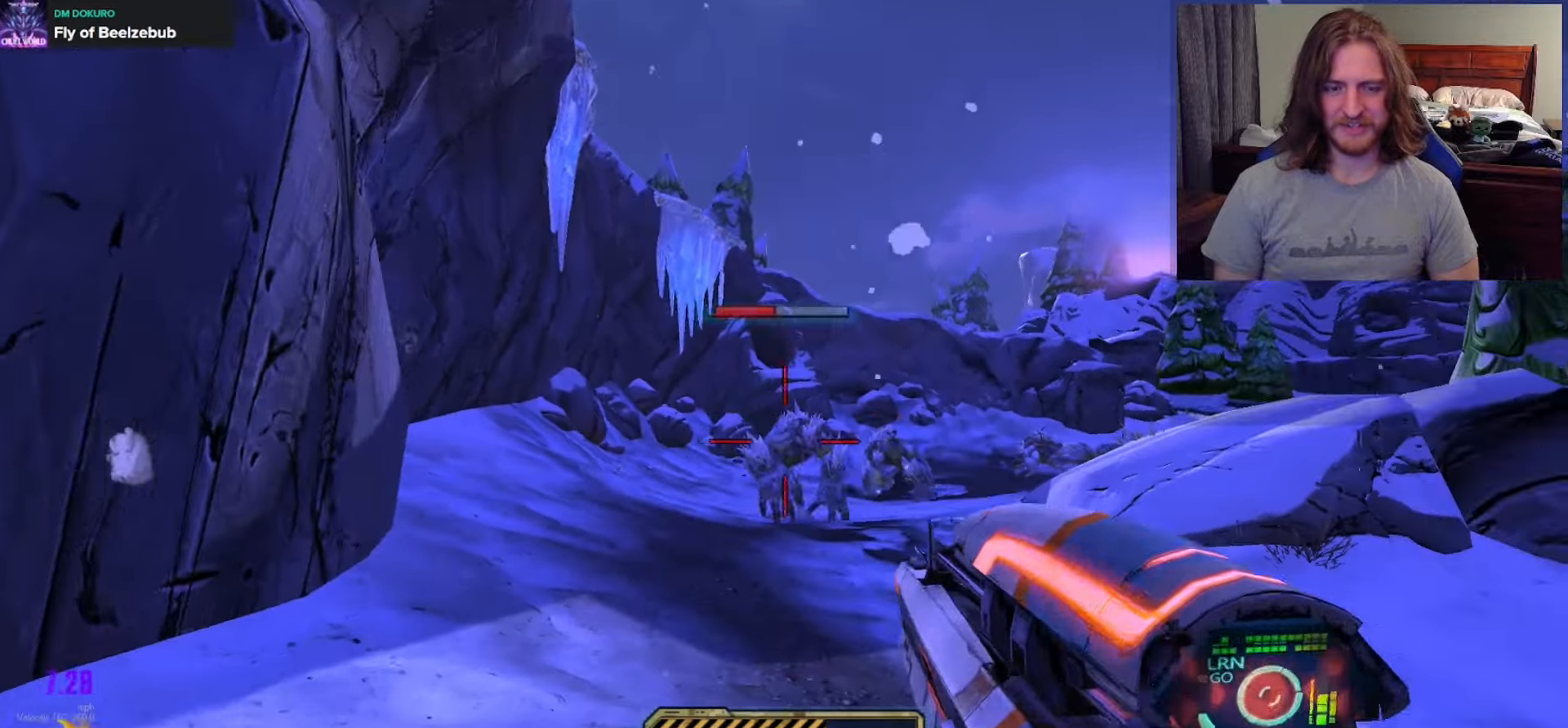
{"buttons": [], "left_stick": "left", "right_stick": "center", "events": [[33, "right_stick", "down"], [83, "left_stick", "right"], [83, "right_stick", "down-right"], [133, "R2", "down"], [250, "L2", "up"], [300, "R2", "up"], [300, "right_stick", "center"], [317, "left_stick", "down"], [467, "left_stick", "left"]]}
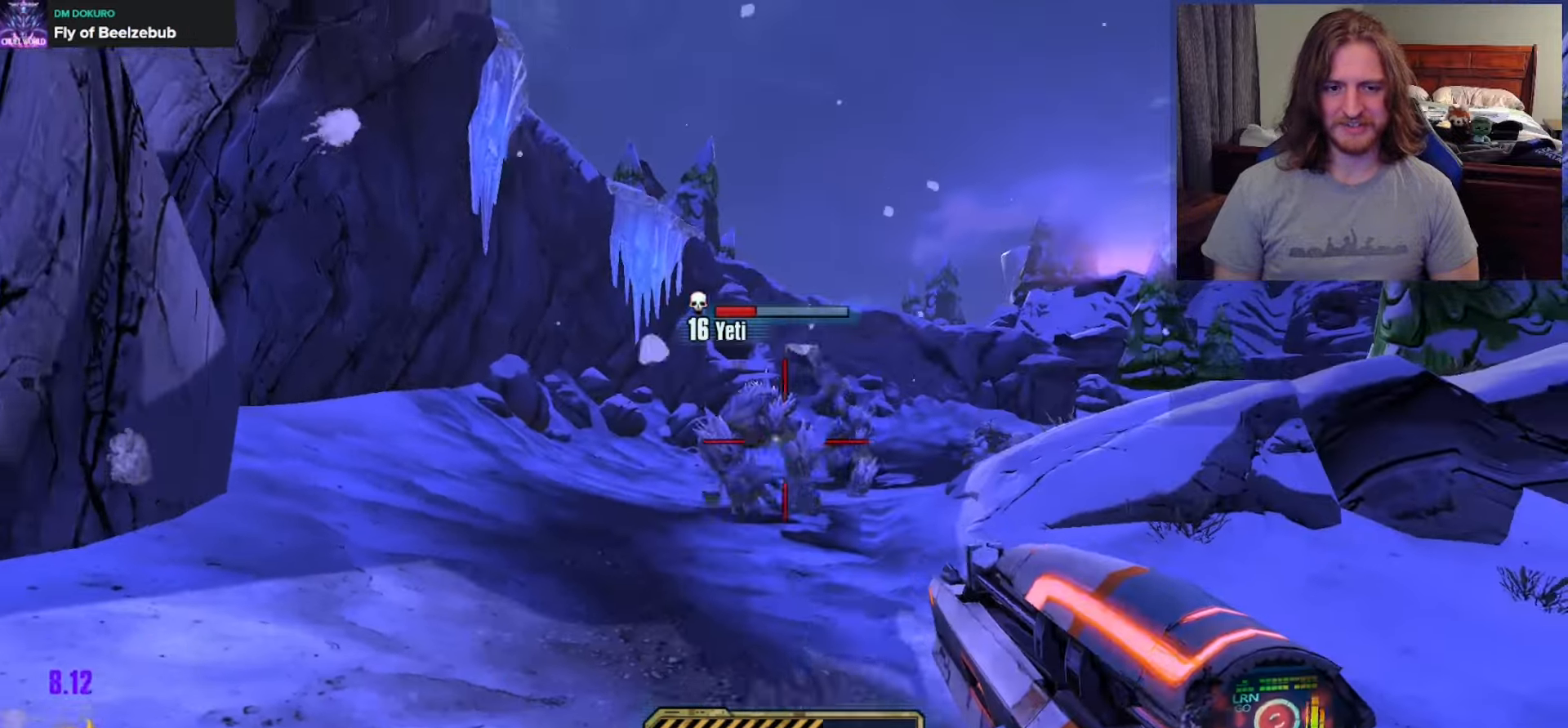
{"buttons": [], "left_stick": "down-right", "right_stick": "center", "events": [[150, "L2", "down"], [150, "left_stick", "up"], [233, "right_stick", "down-right"], [267, "left_stick", "right"], [333, "R2", "down"], [433, "L2", "up"], [433, "left_stick", "down-right"], [467, "R2", "up"], [500, "right_stick", "center"]]}
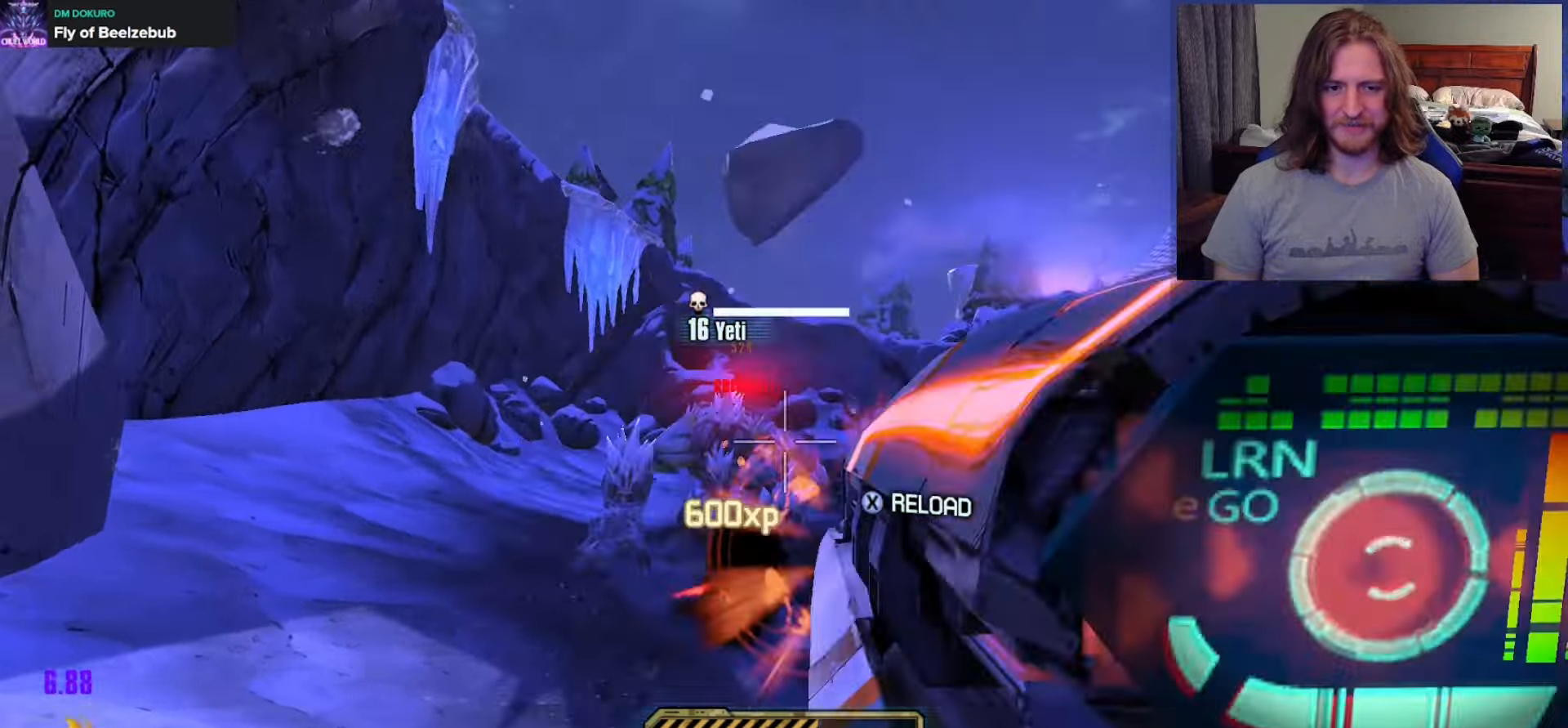
{"buttons": [], "left_stick": "down-left", "right_stick": "center", "events": [[250, "right_stick", "left"], [383, "right_stick", "center"], [417, "left_stick", "down-left"]]}
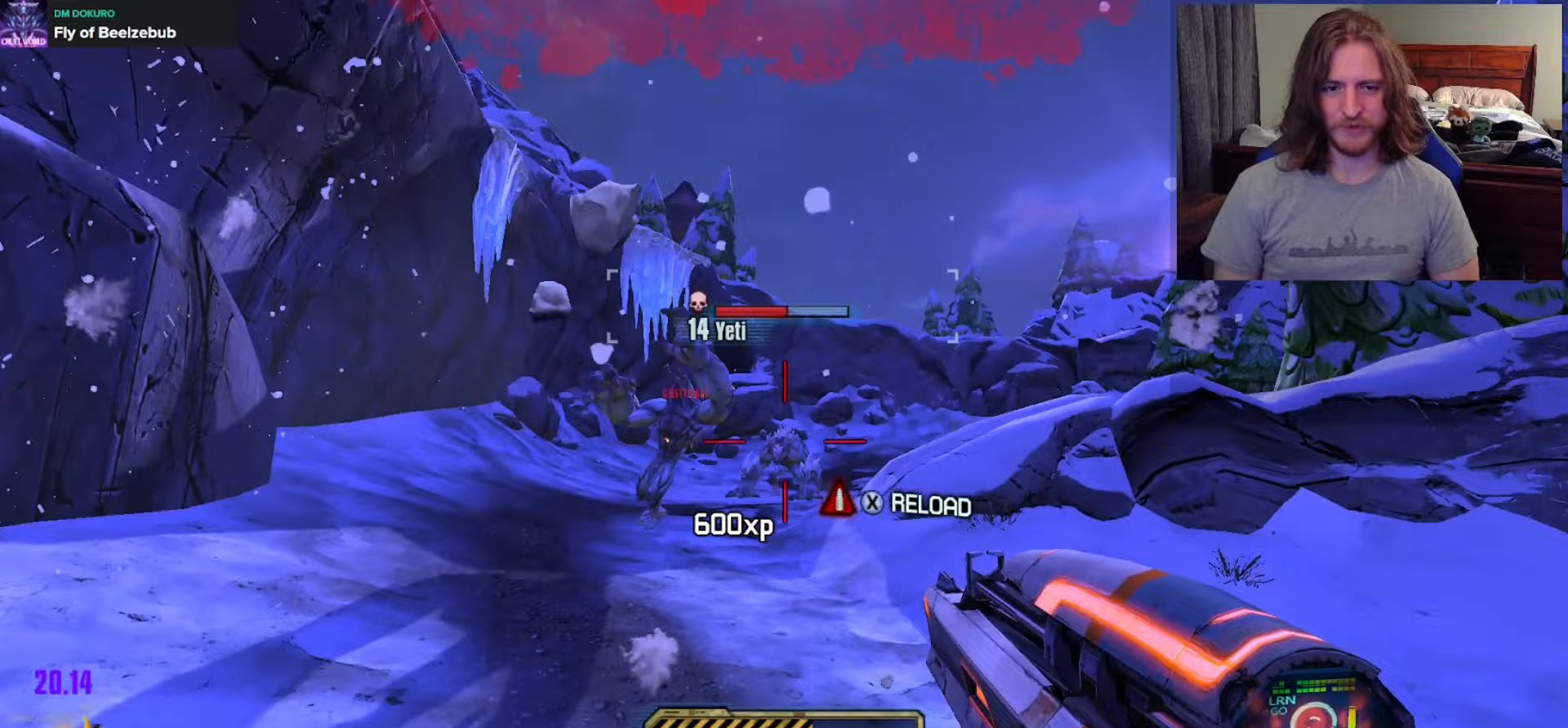
{"buttons": [], "left_stick": "down-left", "right_stick": "center", "events": [[33, "L2", "down"], [33, "right_stick", "up-right"], [150, "right_stick", "center"], [233, "R2", "down"], [283, "L2", "up"], [317, "R2", "up"]]}
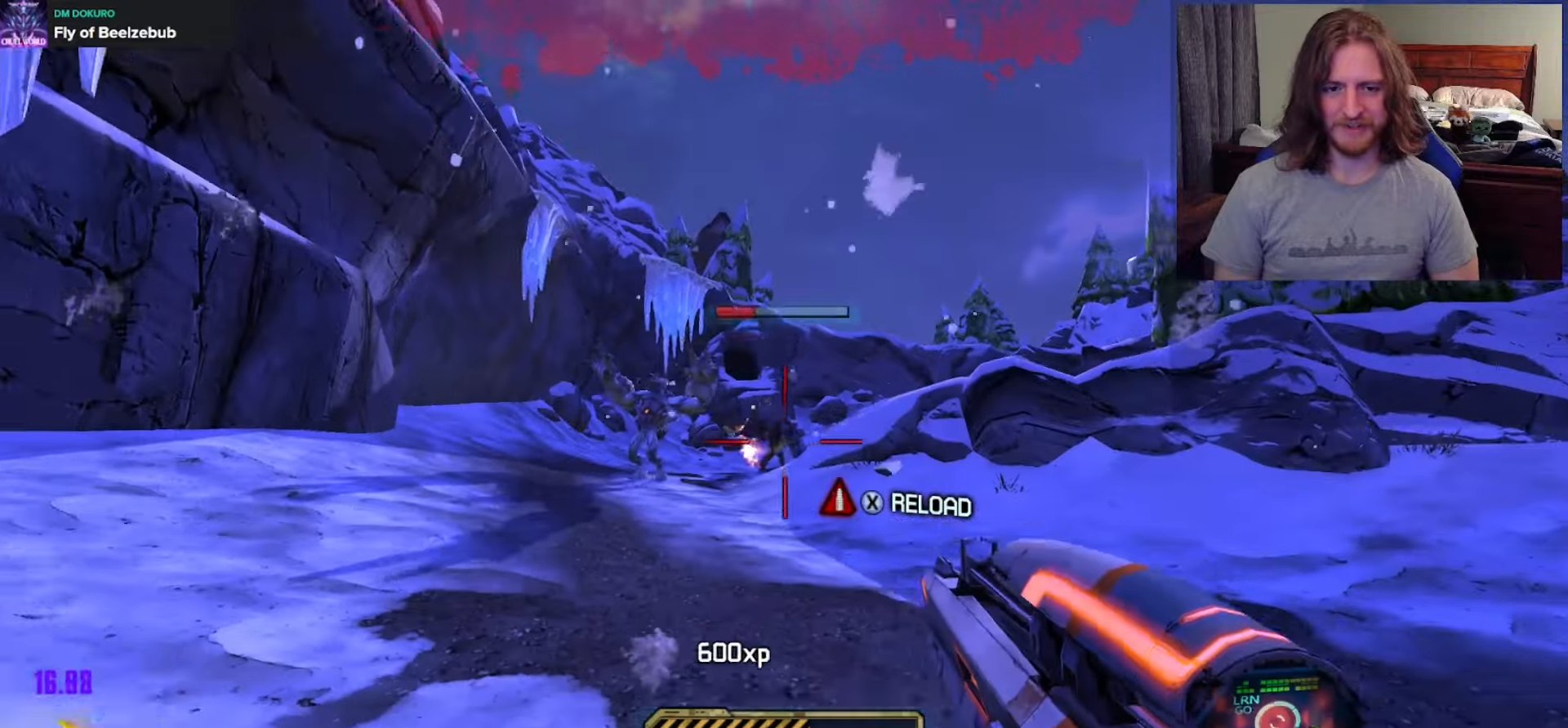
{"buttons": ["L2"], "left_stick": "up", "right_stick": "center", "events": [[117, "left_stick", "up-left"], [283, "A", "down"], [367, "A", "up"], [383, "left_stick", "up"], [400, "L2", "down"]]}
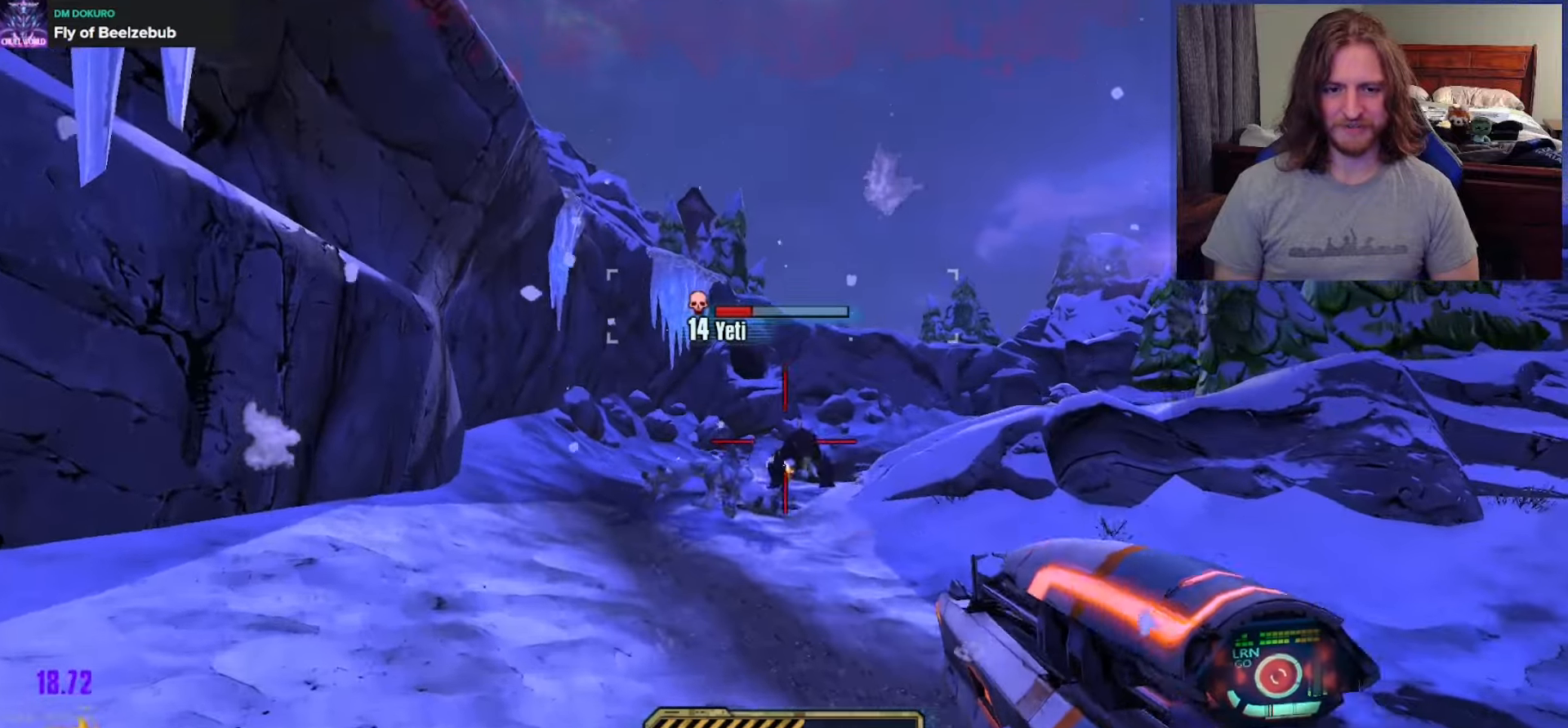
{"buttons": [], "left_stick": "down-left", "right_stick": "center", "events": [[17, "left_stick", "up-right"], [17, "right_stick", "down-right"], [100, "R2", "down"], [133, "left_stick", "up-left"], [167, "L2", "up"], [217, "R2", "up"], [217, "left_stick", "left"], [233, "right_stick", "center"], [367, "left_stick", "down-left"]]}
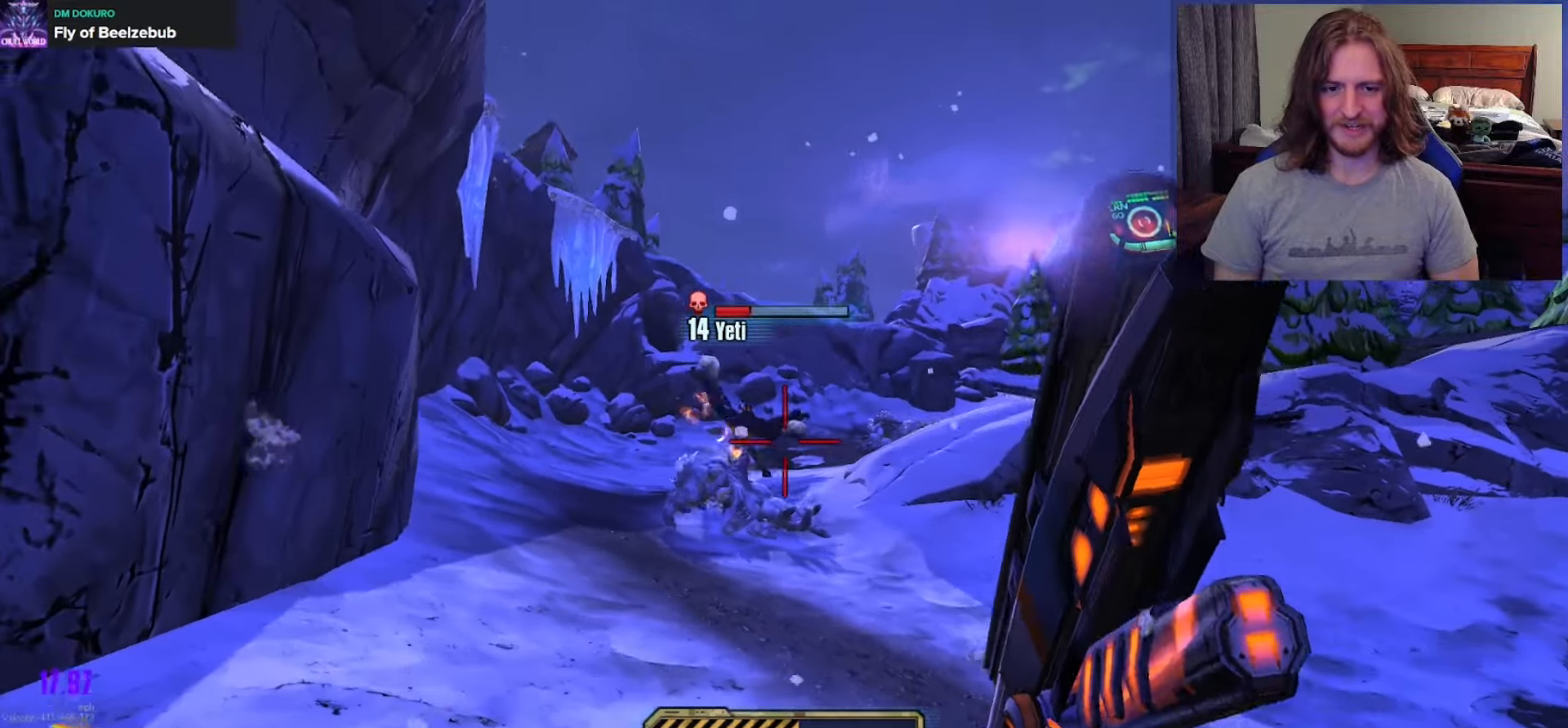
{"buttons": [], "left_stick": "right", "right_stick": "center", "events": [[67, "left_stick", "down-right"], [217, "left_stick", "right"]]}
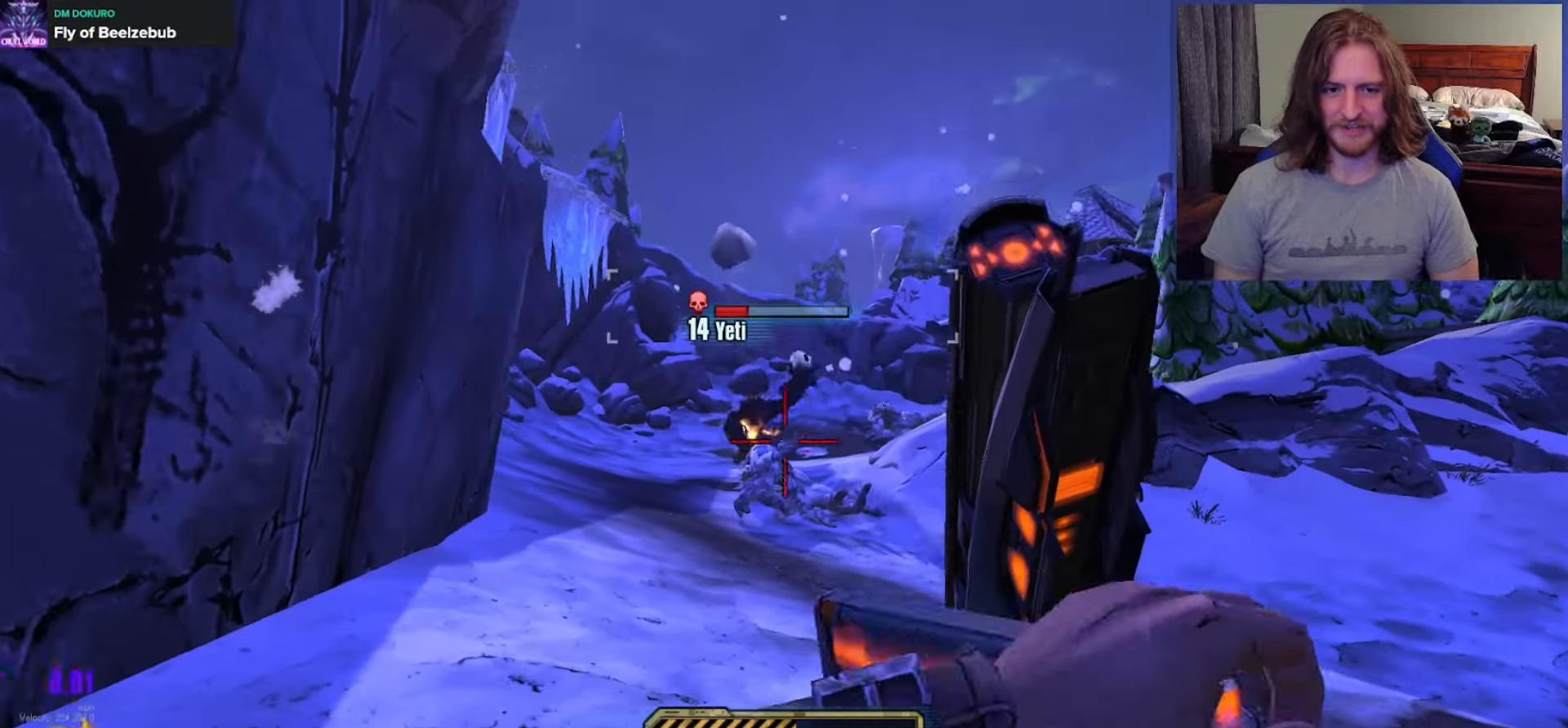
{"buttons": [], "left_stick": "right", "right_stick": "center", "events": [[150, "right_stick", "up-left"], [167, "left_stick", "down-right"], [317, "right_stick", "center"], [417, "left_stick", "right"]]}
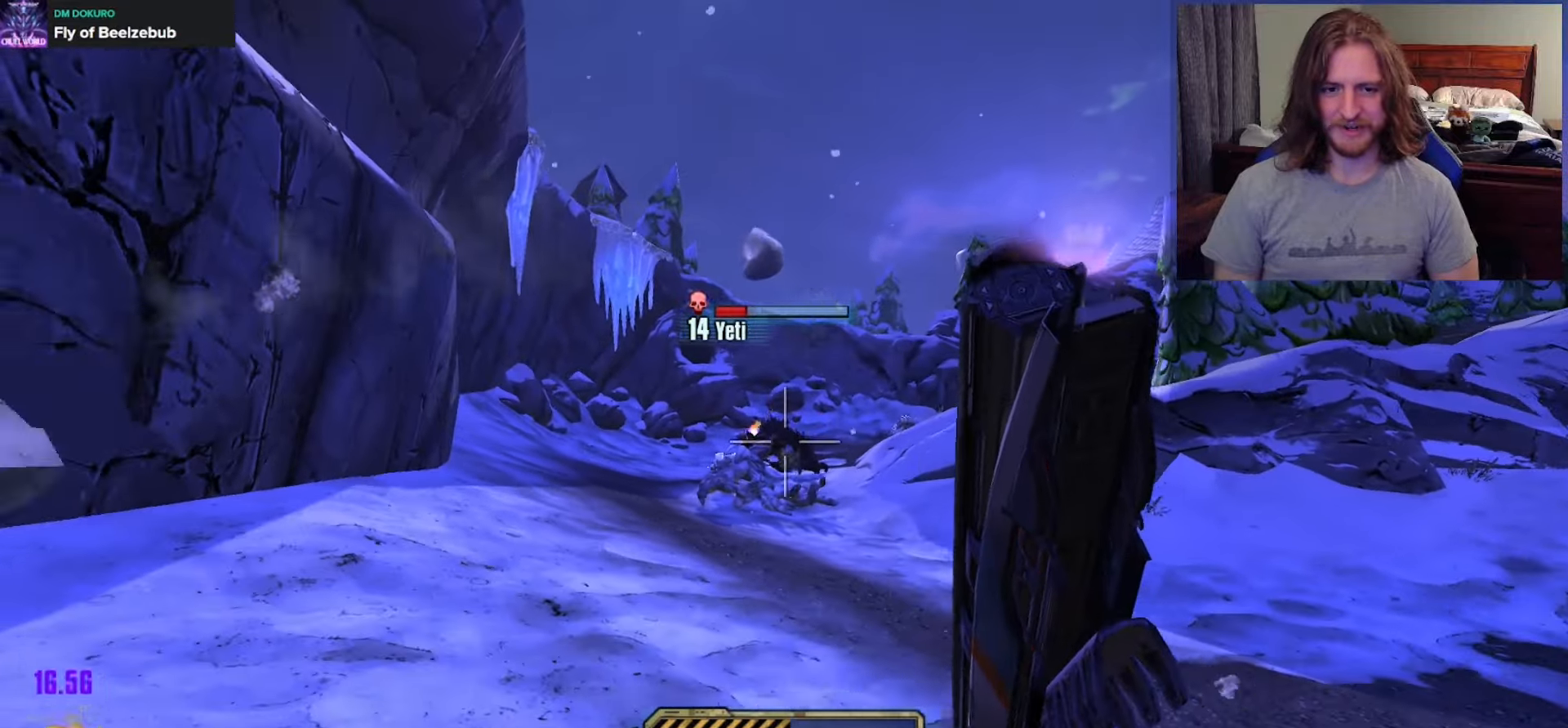
{"buttons": [], "left_stick": "left", "right_stick": "center", "events": [[233, "left_stick", "up"], [350, "left_stick", "left"]]}
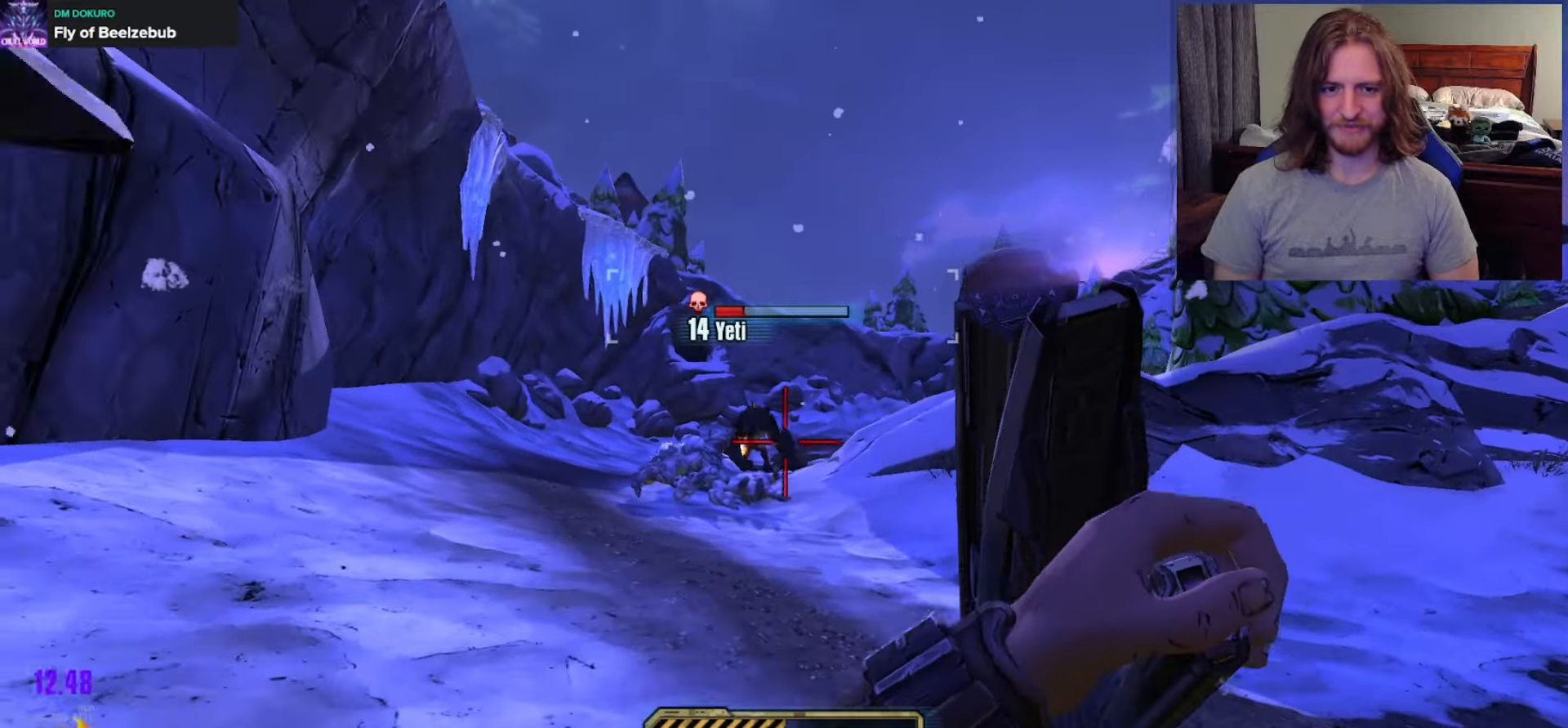
{"buttons": [], "left_stick": "left", "right_stick": "center", "events": [[83, "left_stick", "up-left"], [183, "left_stick", "up"], [400, "left_stick", "left"]]}
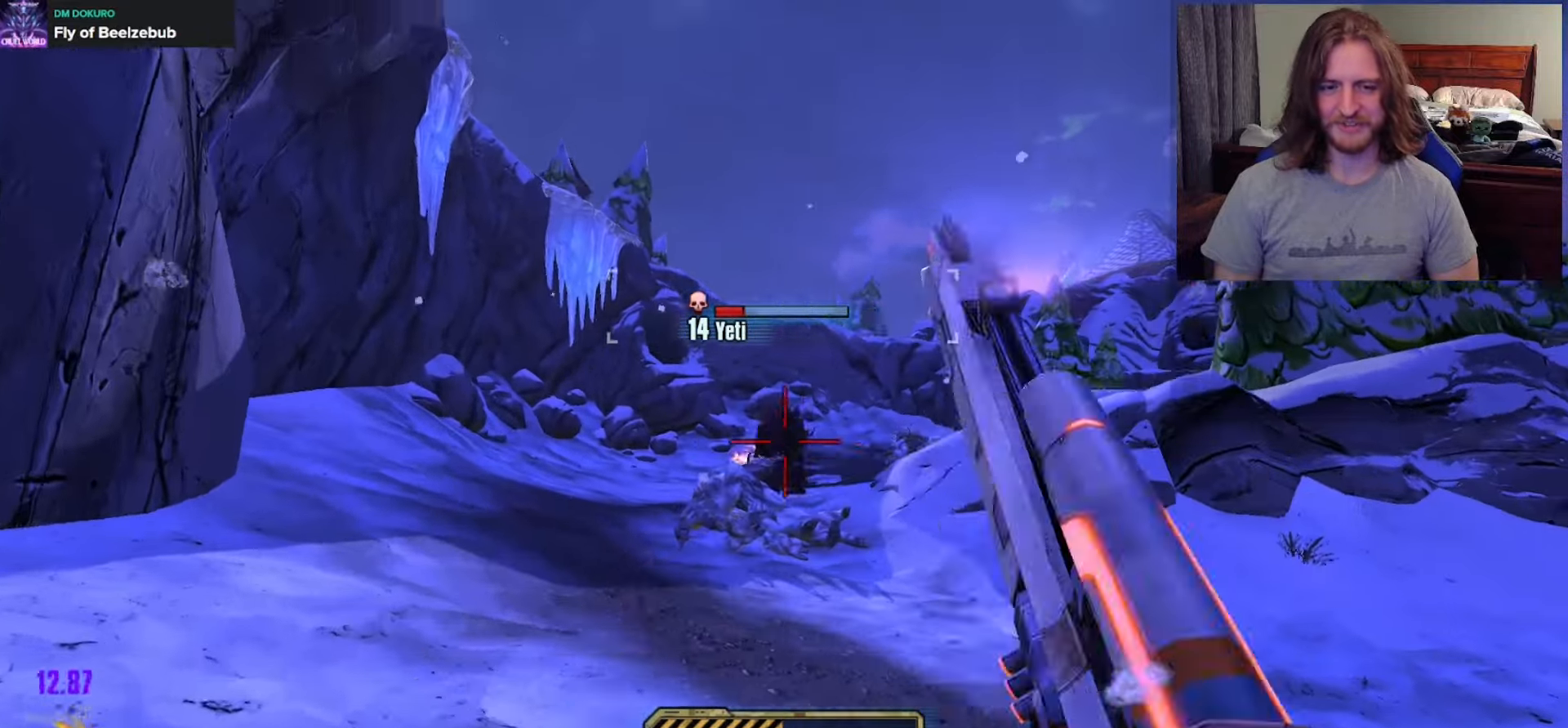
{"buttons": [], "left_stick": "down-right", "right_stick": "center", "events": [[33, "left_stick", "down"], [83, "left_stick", "down-right"], [300, "left_stick", "down-left"], [433, "left_stick", "down-right"]]}
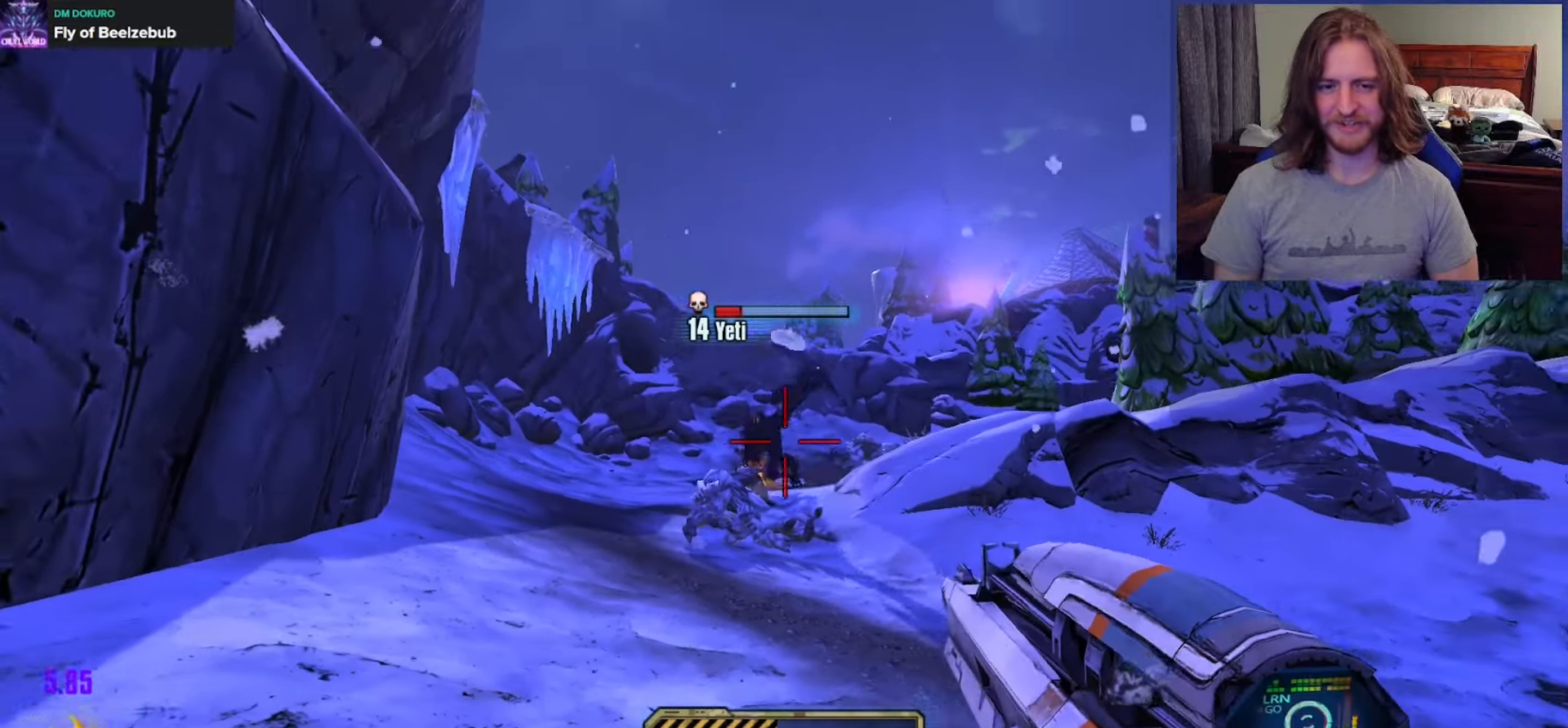
{"buttons": [], "left_stick": "up-right", "right_stick": "center", "events": [[17, "left_stick", "right"], [67, "L2", "down"], [100, "left_stick", "up-right"], [233, "R2", "down"], [250, "L2", "up"], [317, "R2", "up"]]}
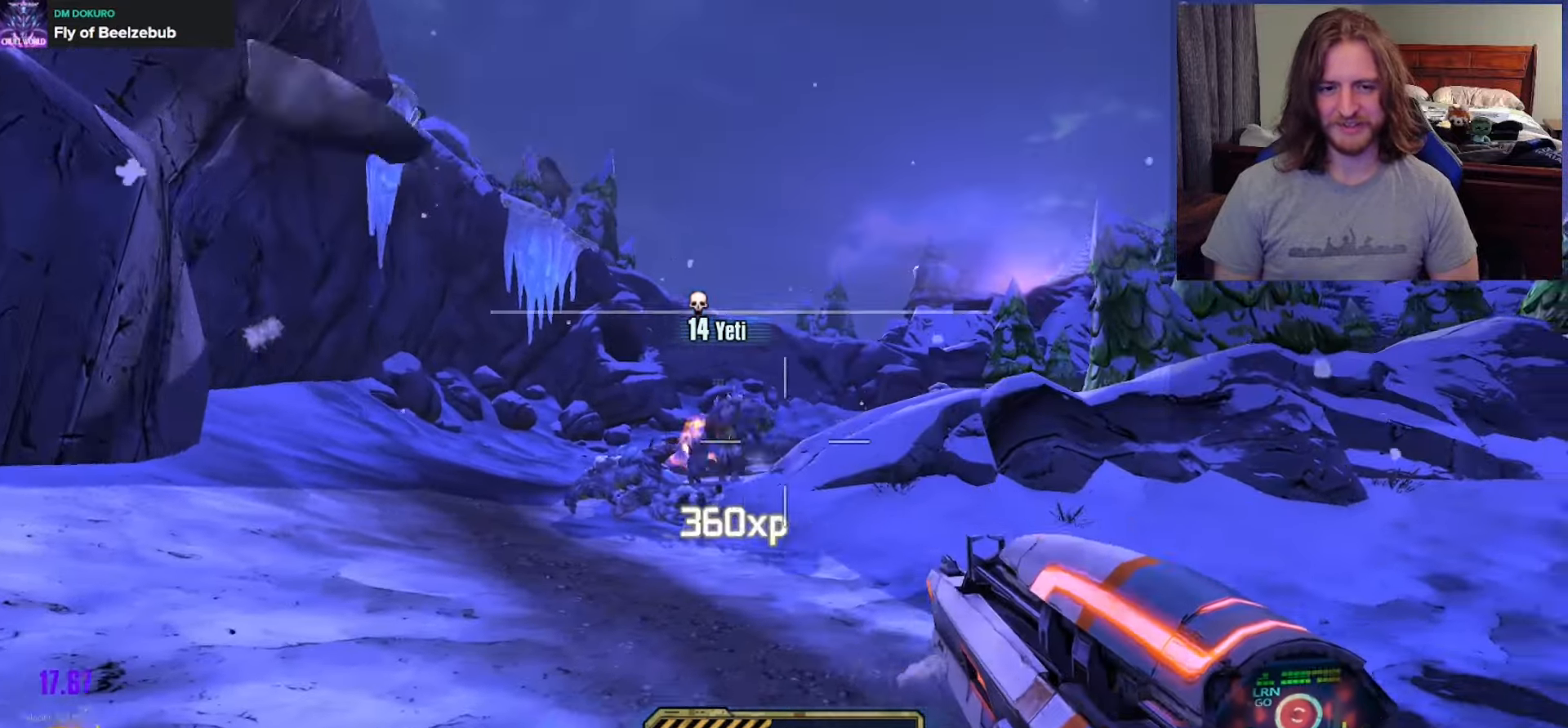
{"buttons": ["L3"], "left_stick": "up-left", "right_stick": "center", "events": [[67, "right_stick", "left"], [117, "left_stick", "up-left"], [217, "right_stick", "center"], [300, "L3", "down"], [400, "L3", "up"], [483, "L3", "down"]]}